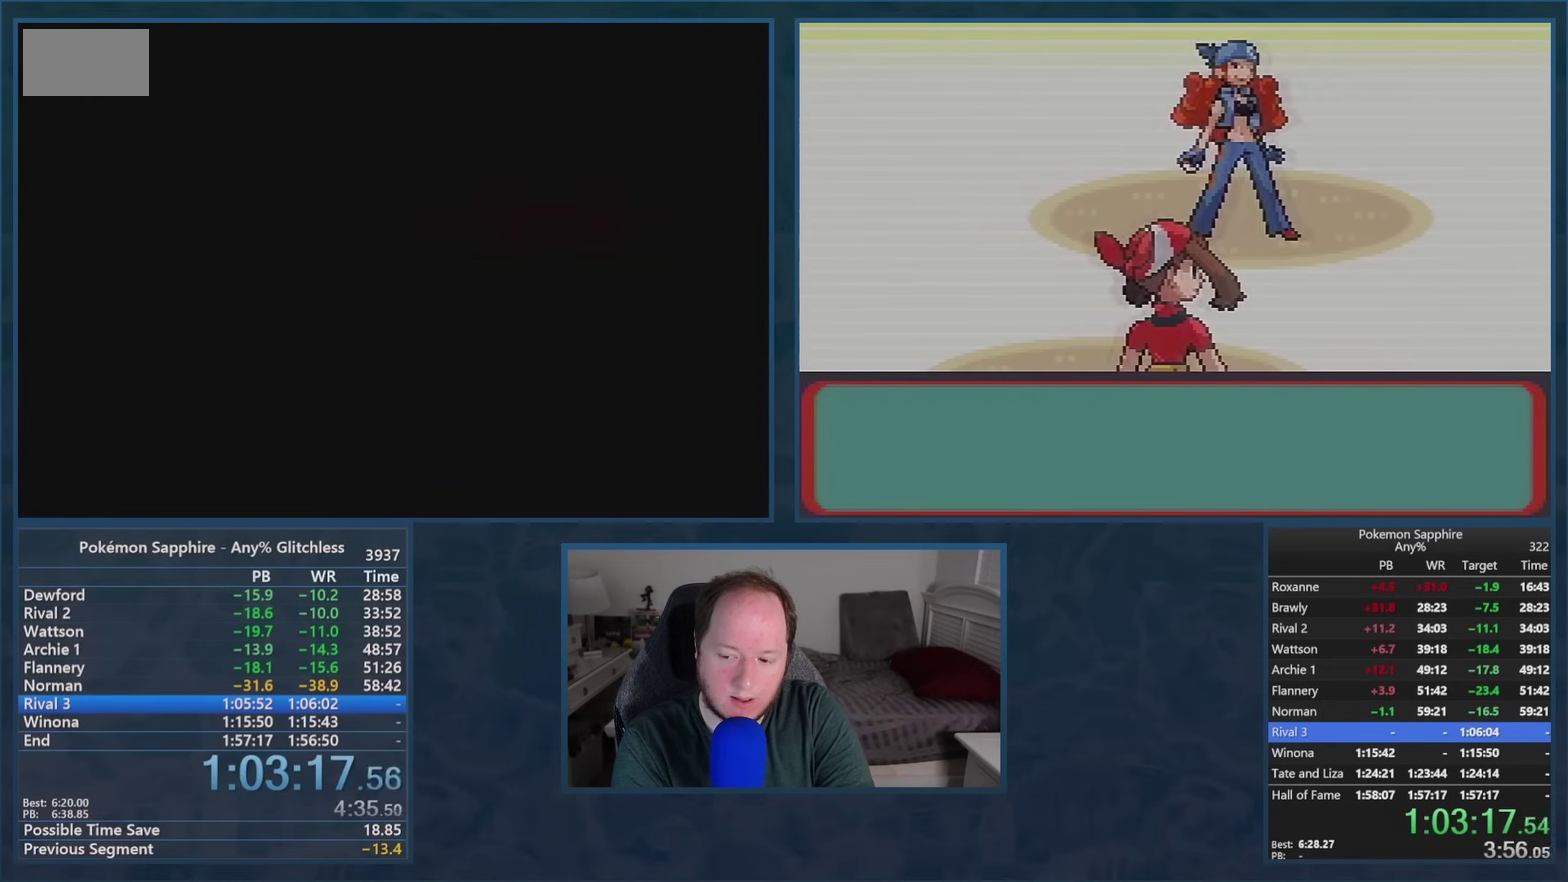
Gameplay with a controller (Nintendo layout); each line is a JSON object with the inputs held at the frame after it. "events" lists button and stick changes between this image and that frame as [ms after this image, input, new state], when the widget could be followed in between. Not read: A L3 R1 R3.
{"buttons": [], "events": [[117, "B", "down"], [317, "B", "up"], [401, "B", "down"], [468, "B", "up"]]}
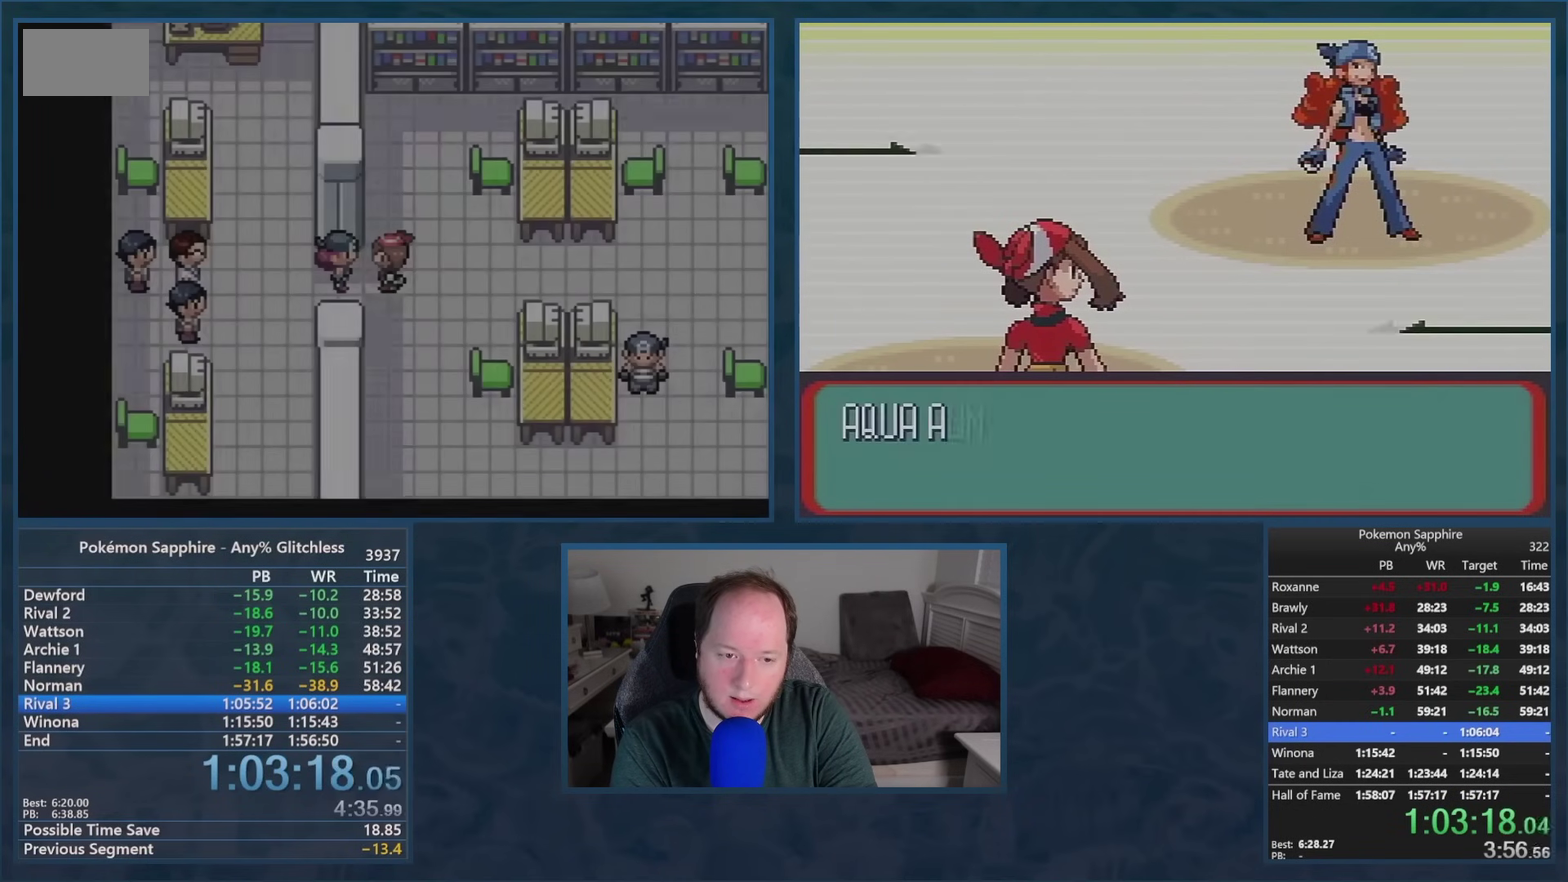
{"buttons": ["B"], "events": [[50, "B", "down"], [117, "B", "up"], [200, "B", "down"], [267, "B", "up"], [350, "B", "down"], [417, "B", "up"], [467, "B", "down"]]}
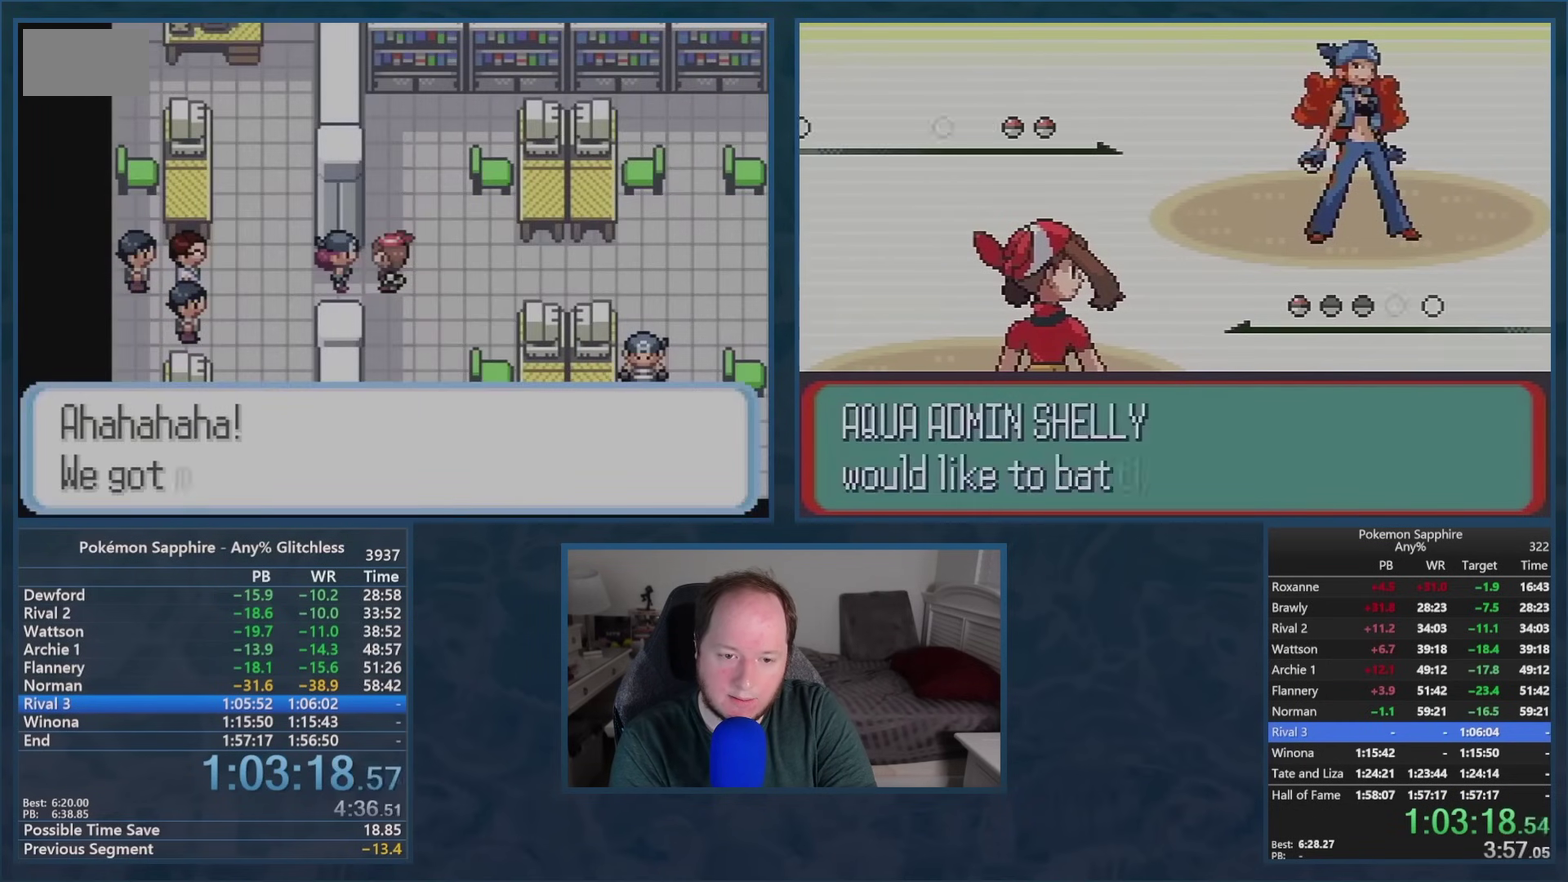
{"buttons": [], "events": [[34, "B", "up"], [100, "B", "down"], [184, "B", "up"], [251, "B", "down"], [317, "B", "up"], [384, "B", "down"], [468, "B", "up"]]}
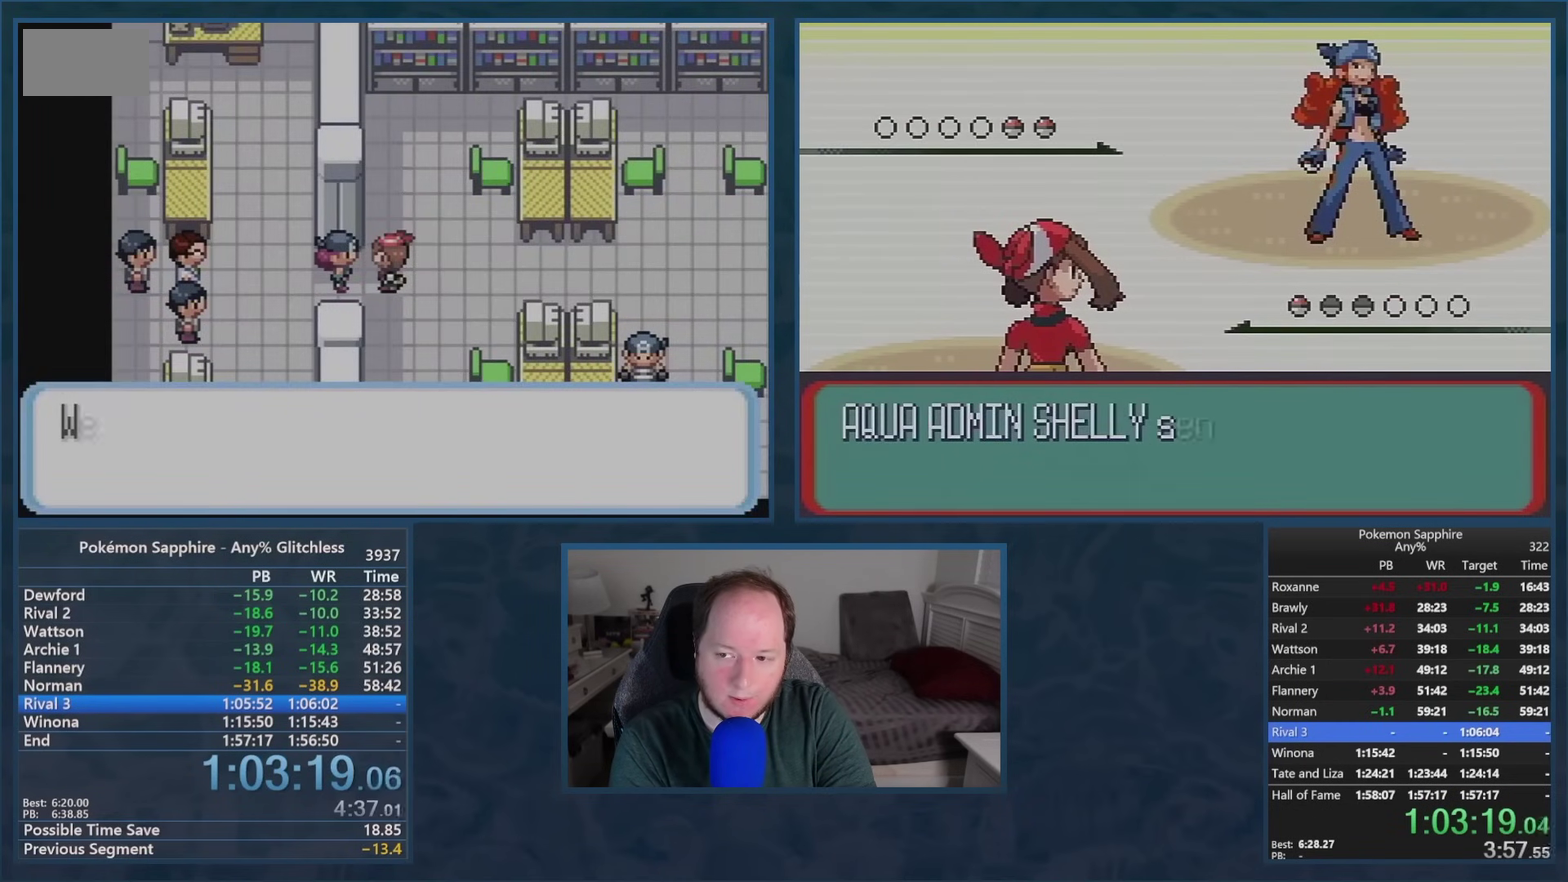
{"buttons": ["B"], "events": [[33, "B", "down"], [117, "B", "up"], [183, "B", "down"], [267, "B", "up"], [317, "B", "down"], [417, "B", "up"], [484, "B", "down"]]}
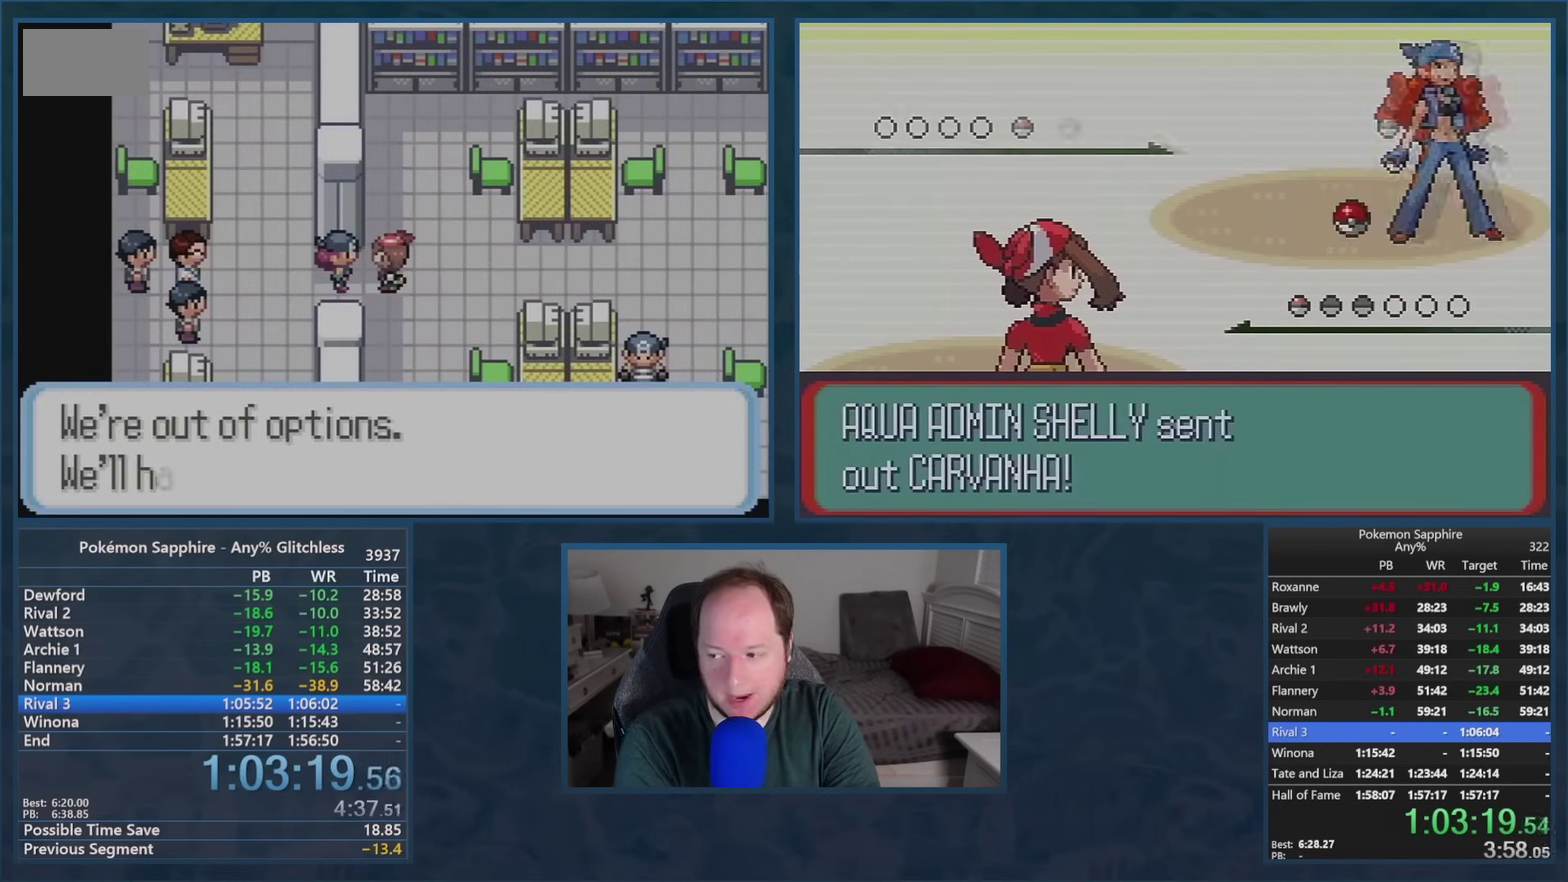
{"buttons": [], "events": [[67, "B", "up"], [117, "B", "down"], [201, "B", "up"], [267, "B", "down"], [351, "B", "up"], [417, "B", "down"], [501, "B", "up"]]}
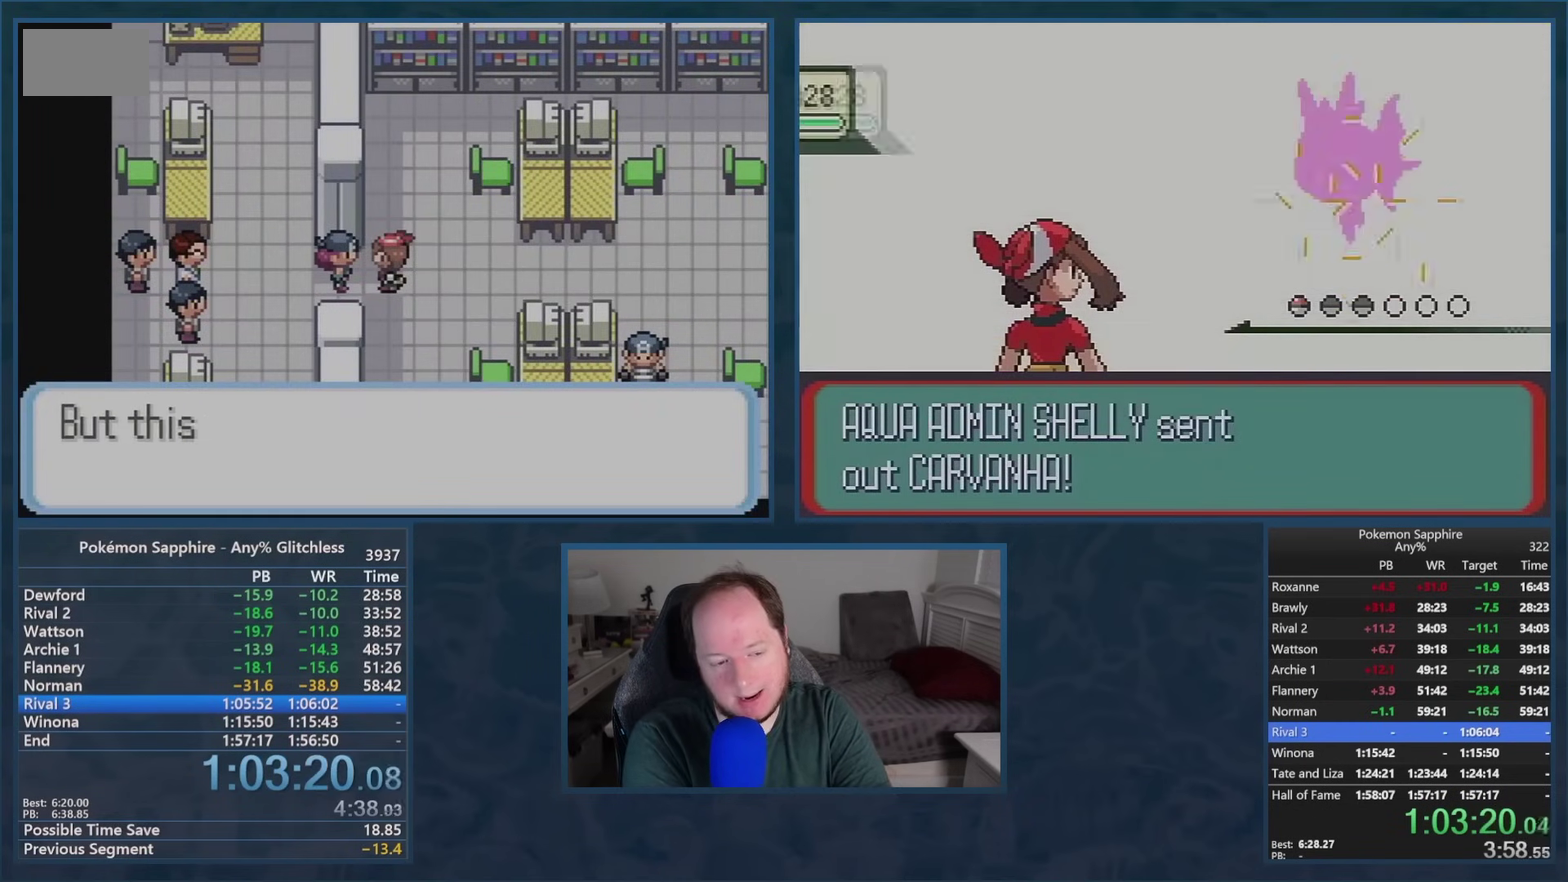
{"buttons": [], "events": [[67, "B", "down"], [150, "B", "up"], [217, "B", "down"], [317, "B", "up"], [367, "B", "down"], [467, "B", "up"]]}
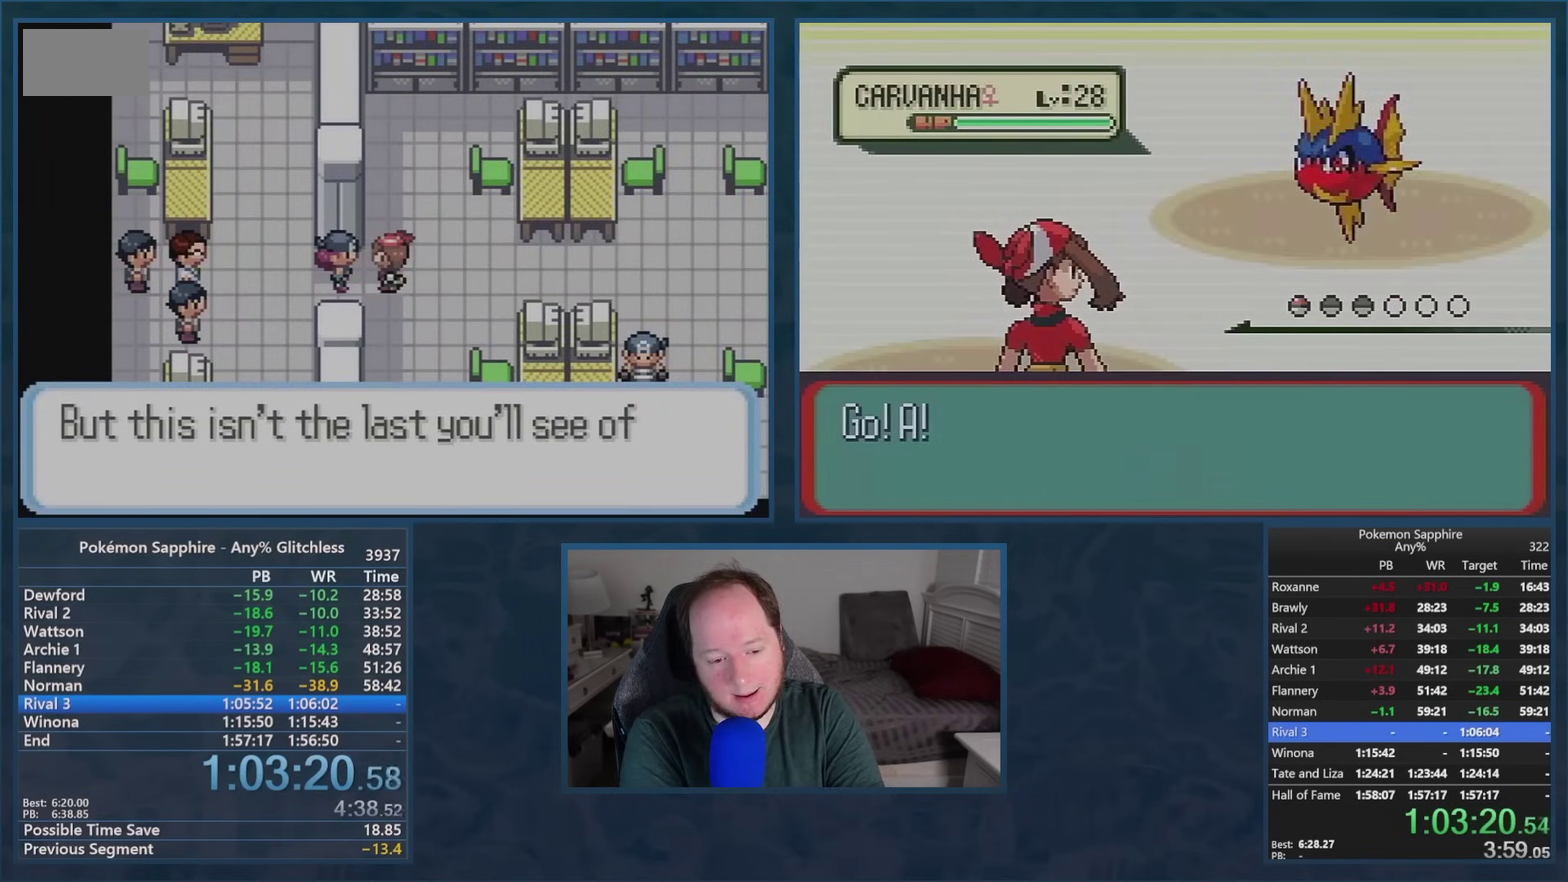
{"buttons": ["B"], "events": [[17, "B", "down"], [100, "B", "up"], [167, "B", "down"], [267, "B", "up"], [334, "B", "down"], [417, "B", "up"], [468, "B", "down"]]}
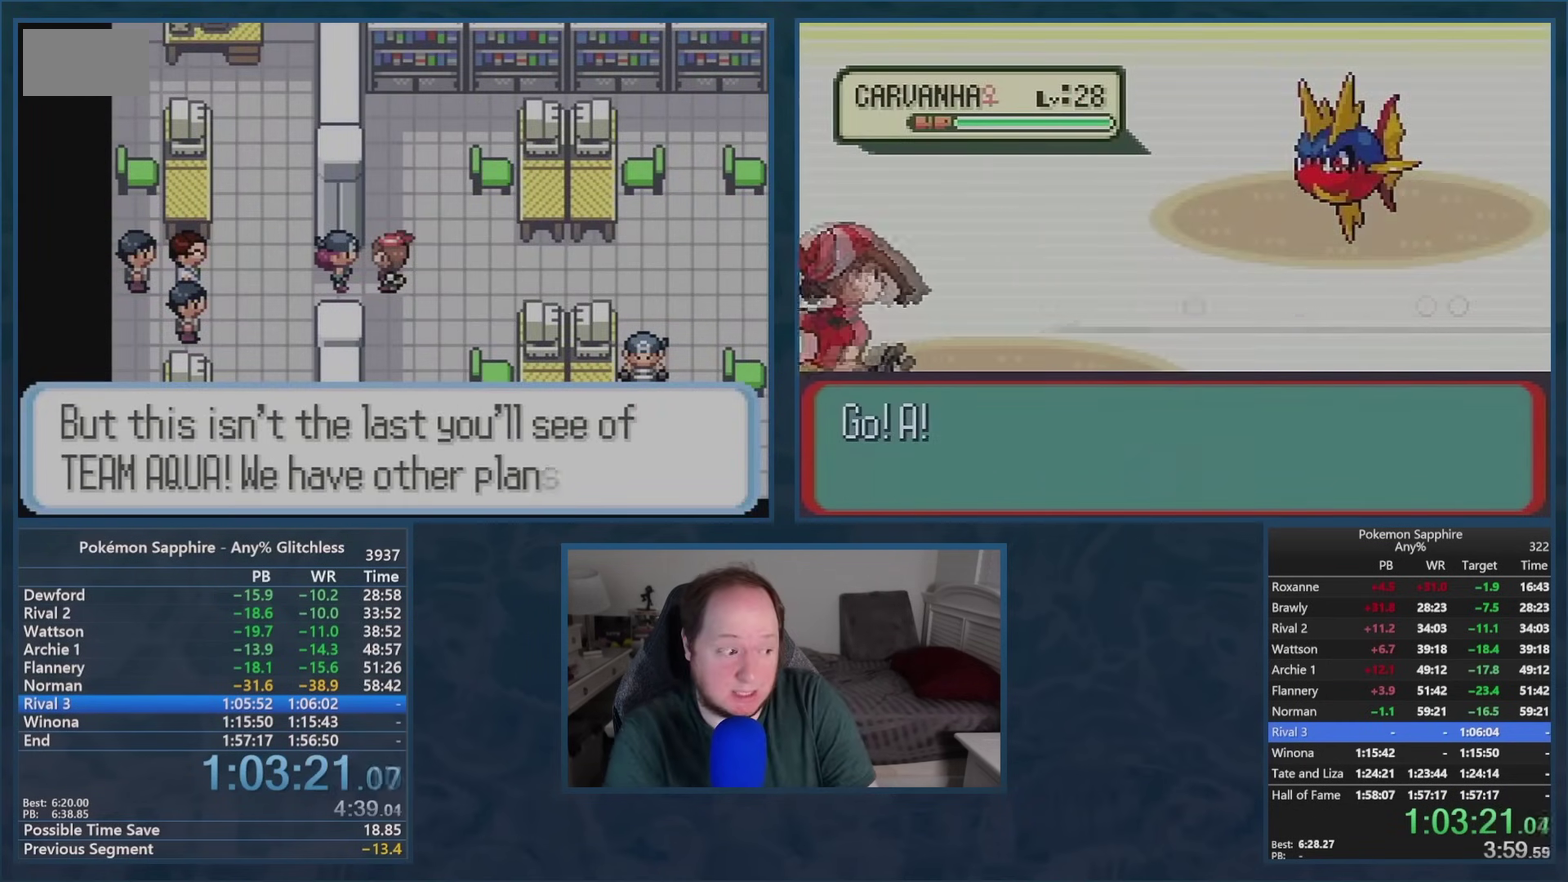
{"buttons": ["B"], "events": [[67, "B", "up"], [117, "B", "down"], [217, "B", "up"], [267, "B", "down"], [367, "B", "up"], [417, "B", "down"]]}
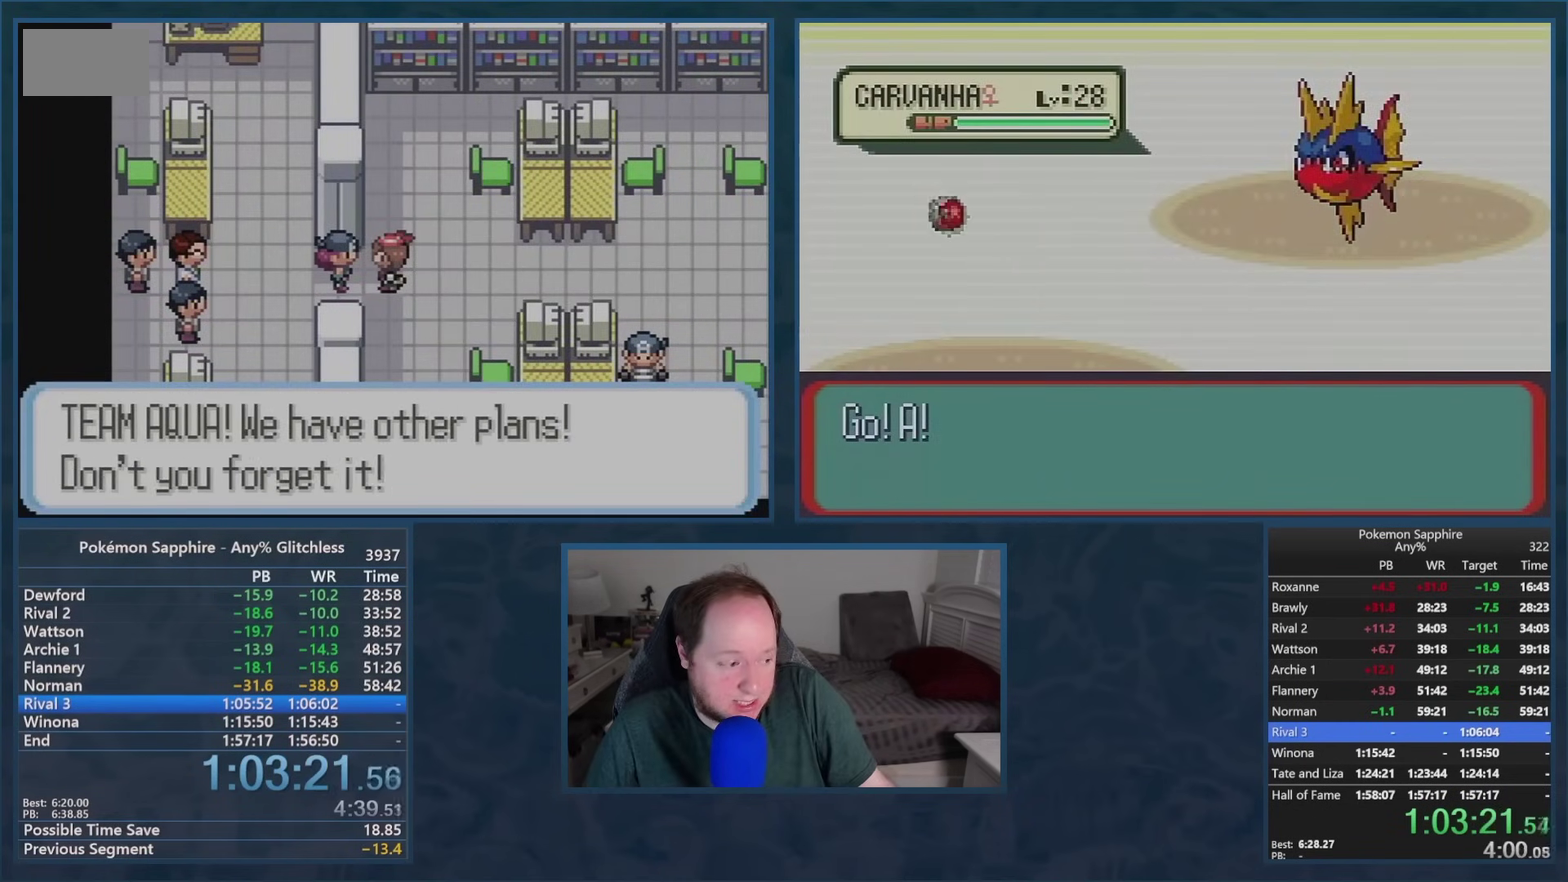
{"buttons": [], "events": [[17, "B", "up"], [67, "B", "down"], [167, "B", "up"], [234, "B", "down"], [317, "B", "up"], [367, "B", "down"], [468, "B", "up"]]}
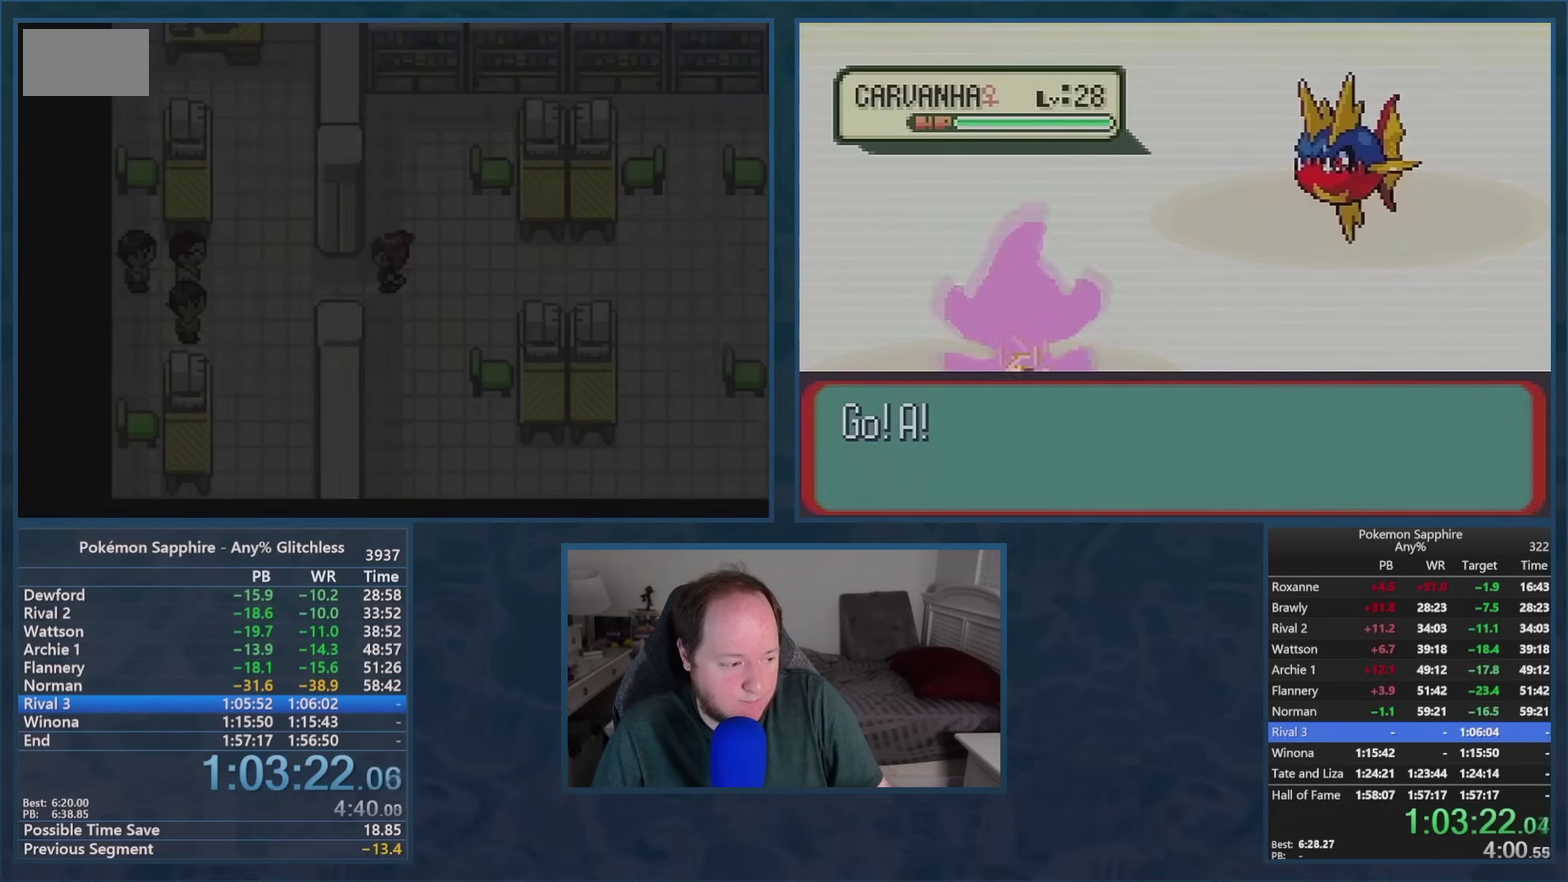
{"buttons": [], "events": []}
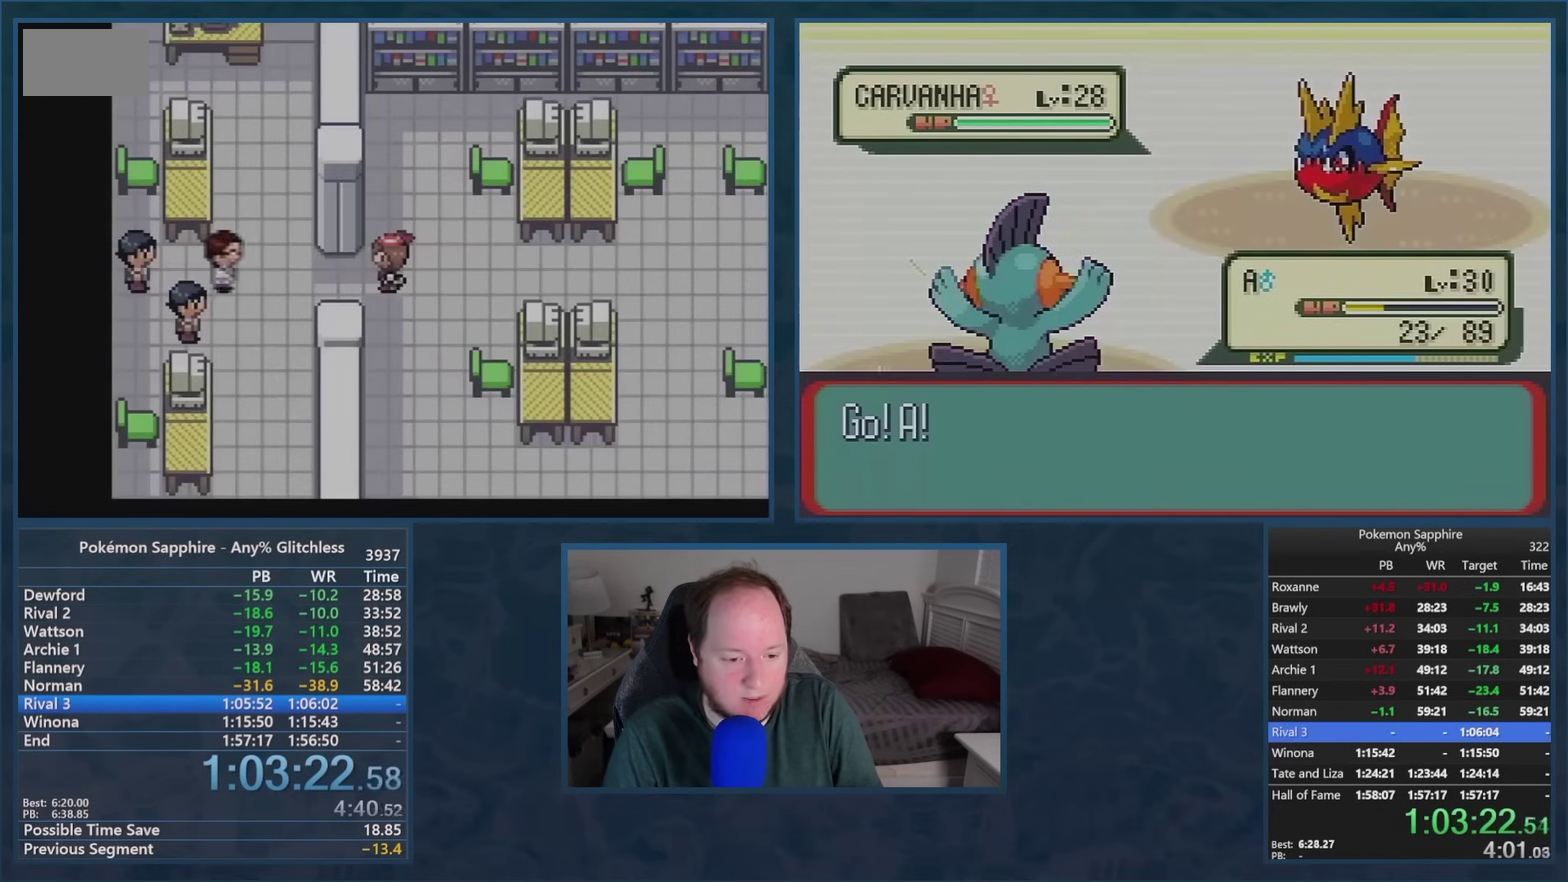
{"buttons": [], "events": []}
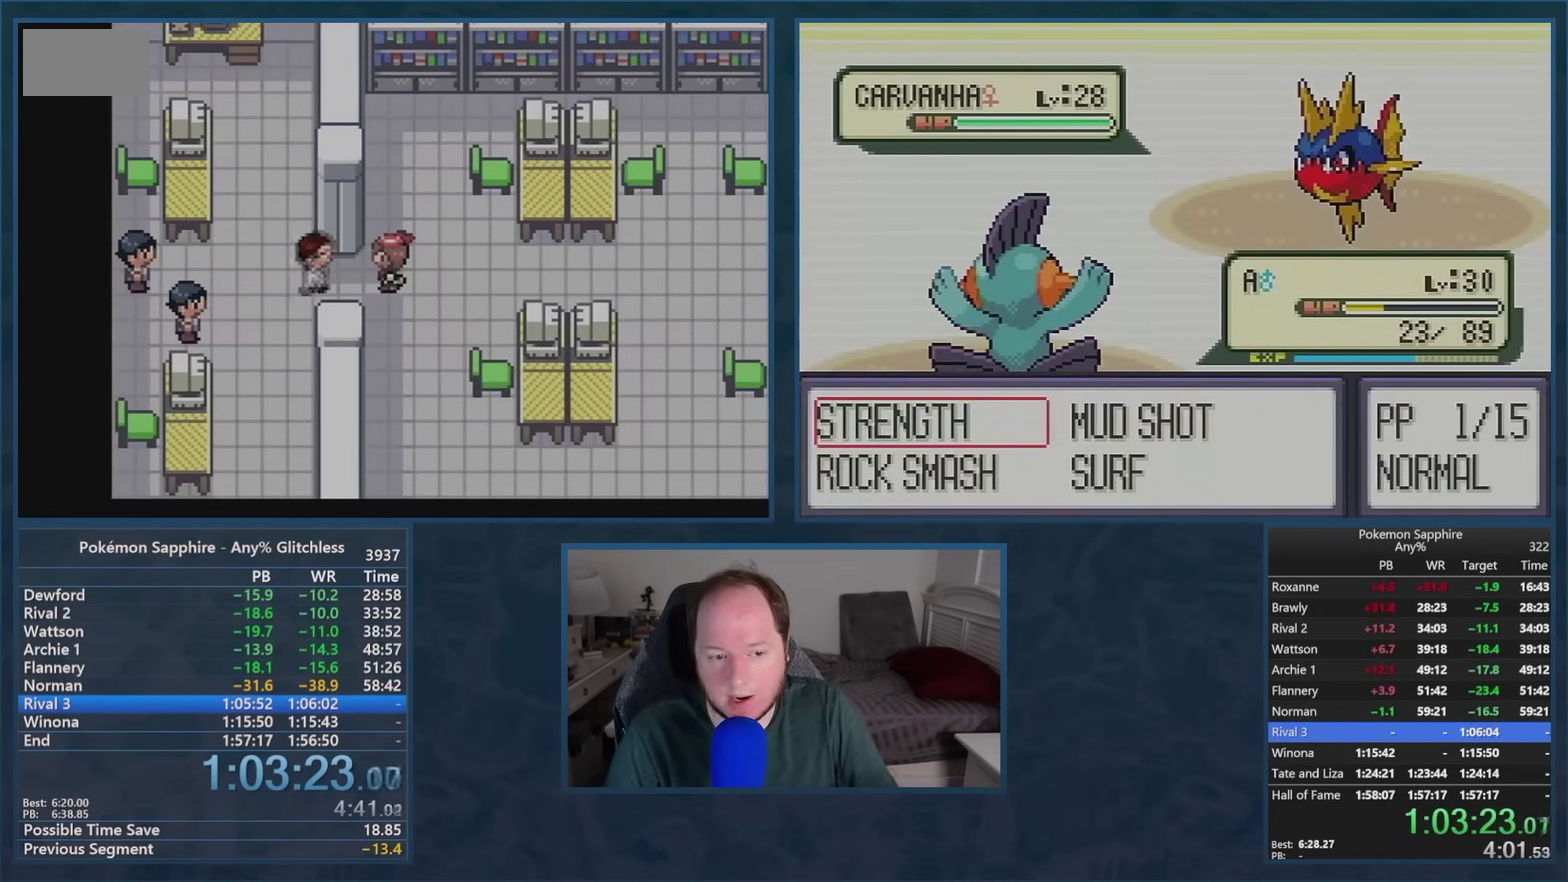
{"buttons": ["B"], "events": [[17, "B", "down"], [117, "B", "up"], [167, "B", "down"], [267, "B", "up"], [317, "B", "down"], [417, "B", "up"], [467, "B", "down"]]}
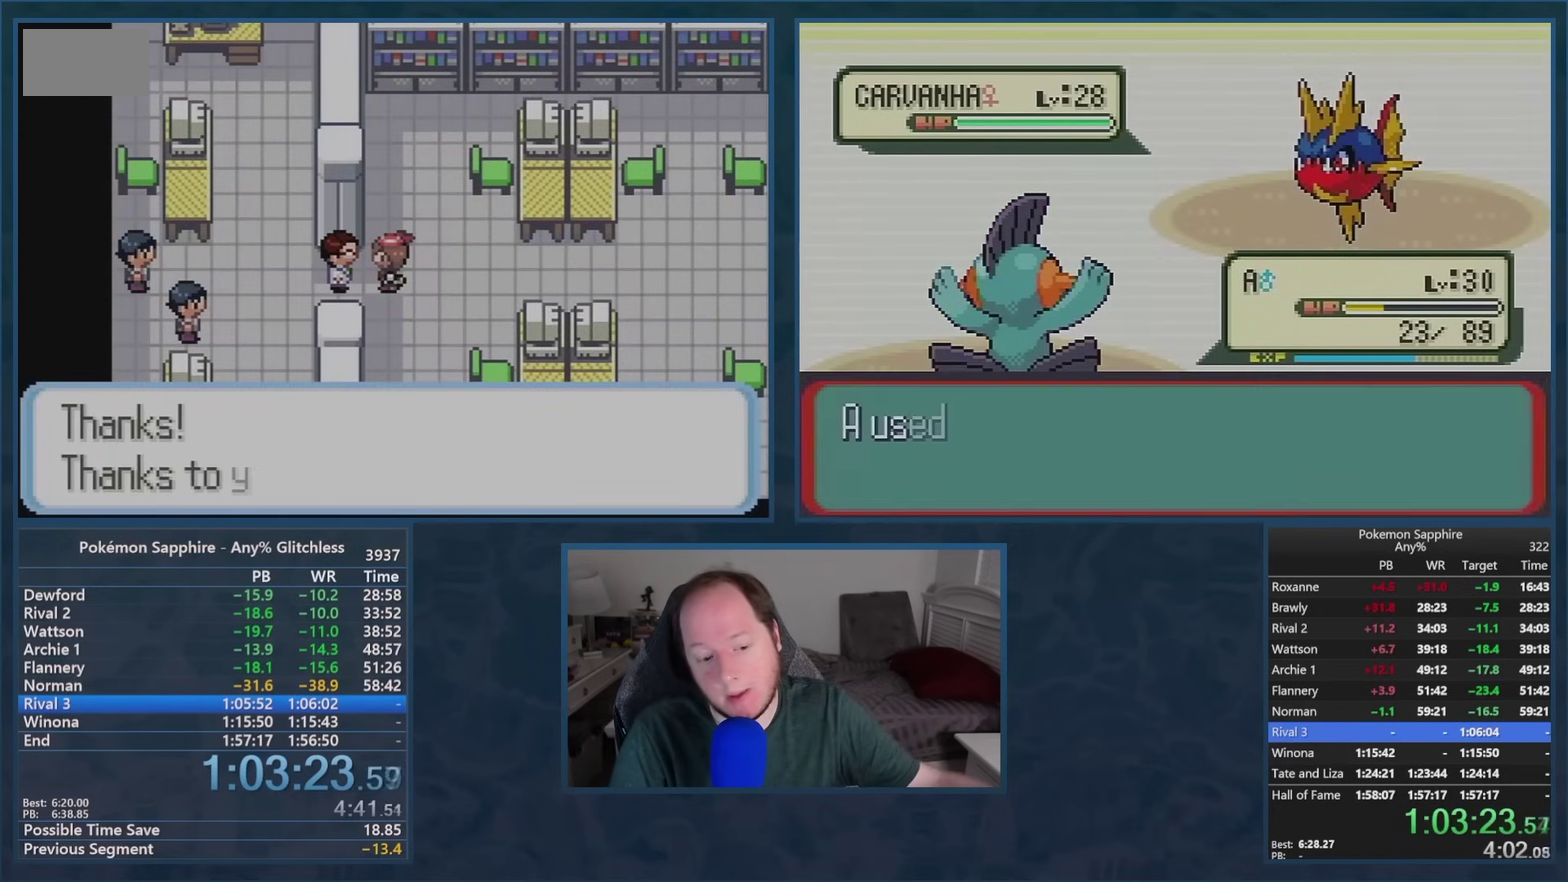
{"buttons": [], "events": [[67, "B", "up"], [117, "B", "down"], [201, "B", "up"], [267, "B", "down"], [351, "B", "up"], [417, "B", "down"], [501, "B", "up"]]}
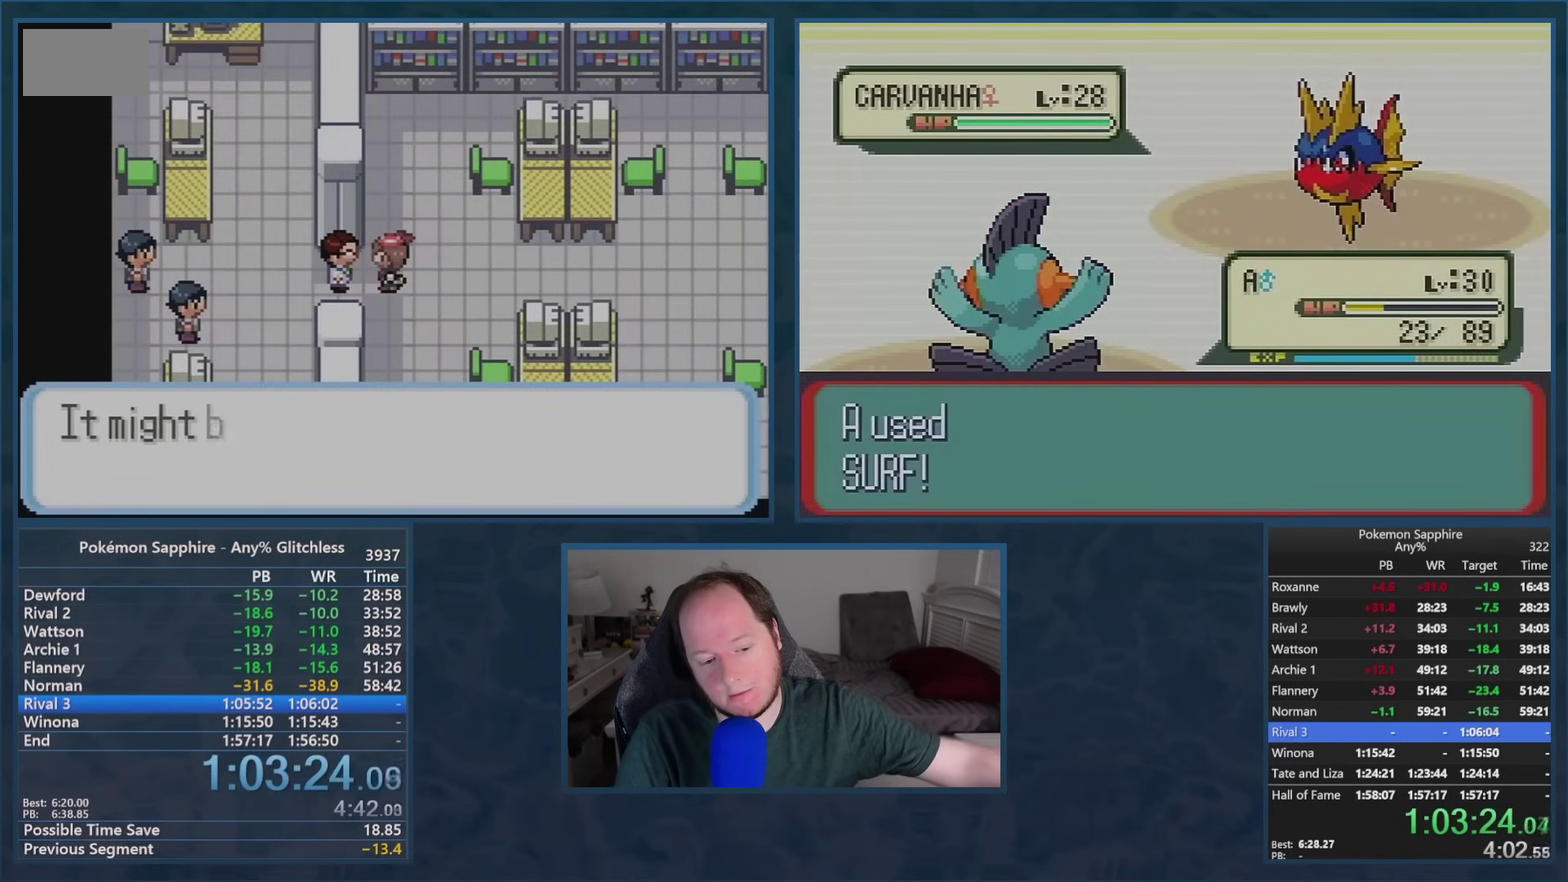
{"buttons": ["B"], "events": [[67, "B", "down"], [150, "B", "up"], [217, "B", "down"], [300, "B", "up"], [350, "B", "down"], [450, "B", "up"], [500, "B", "down"]]}
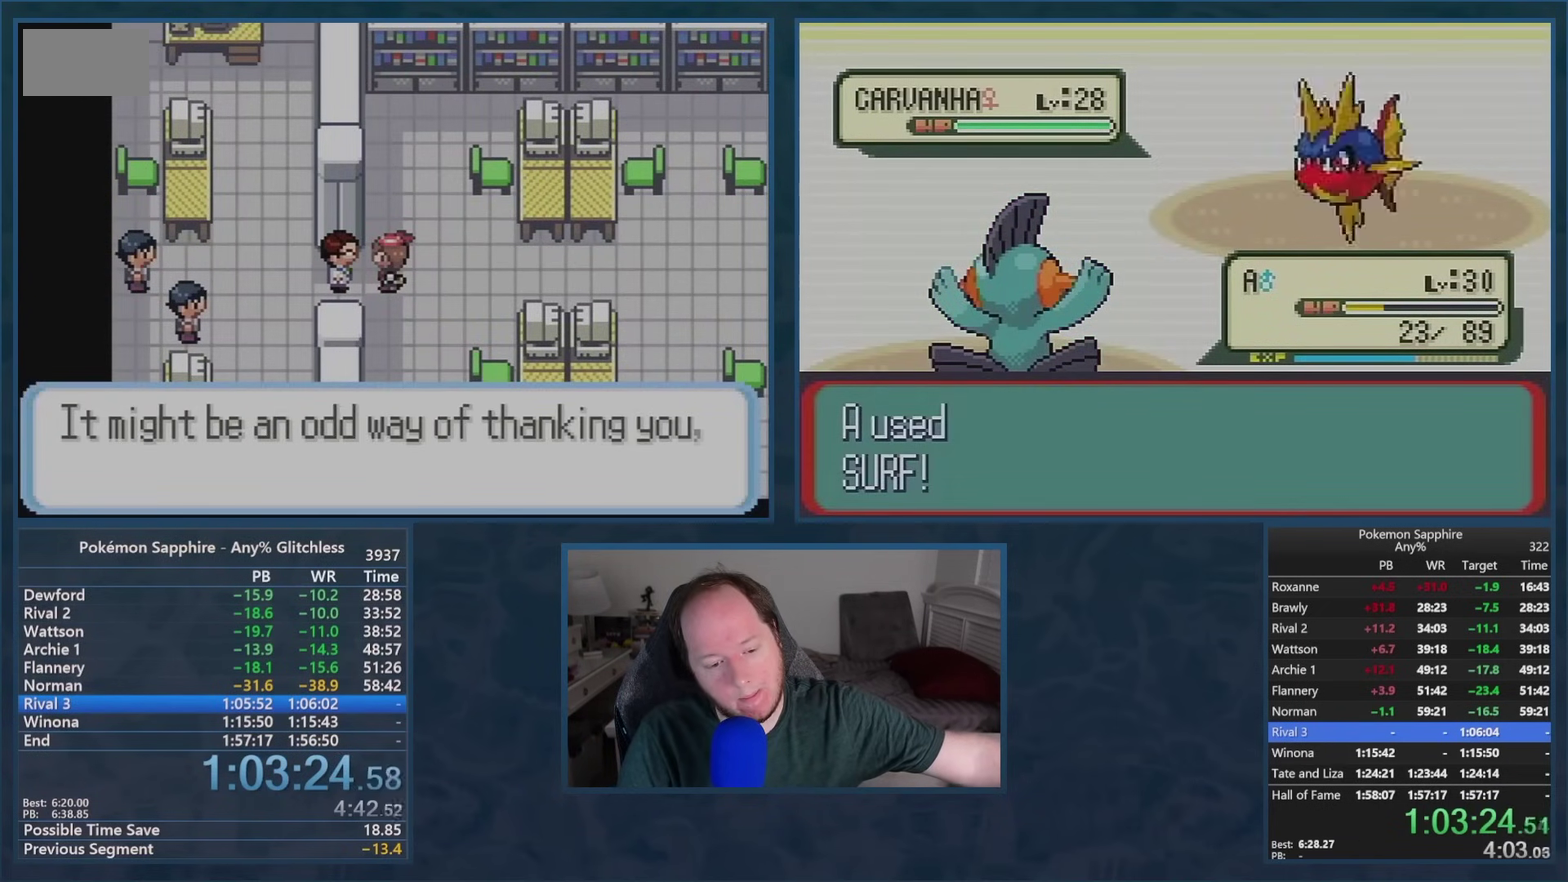
{"buttons": ["B"], "events": [[84, "B", "up"], [151, "B", "down"], [234, "B", "up"], [284, "B", "down"], [384, "B", "up"], [434, "B", "down"]]}
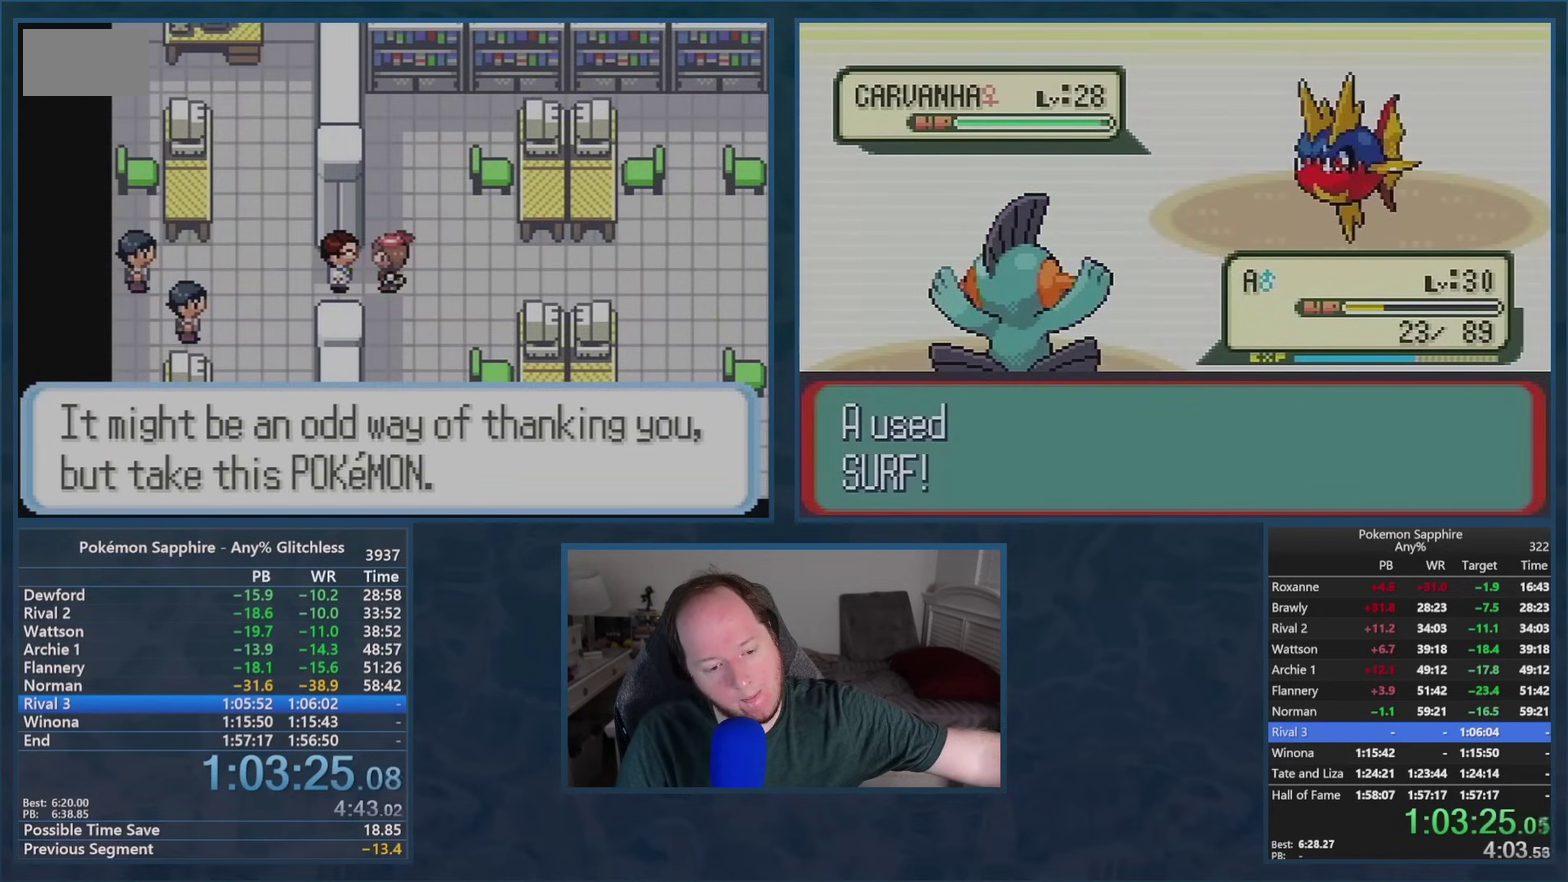
{"buttons": [], "events": [[33, "B", "up"], [83, "B", "down"], [167, "B", "up"], [233, "B", "down"], [317, "B", "up"], [384, "B", "down"], [467, "B", "up"]]}
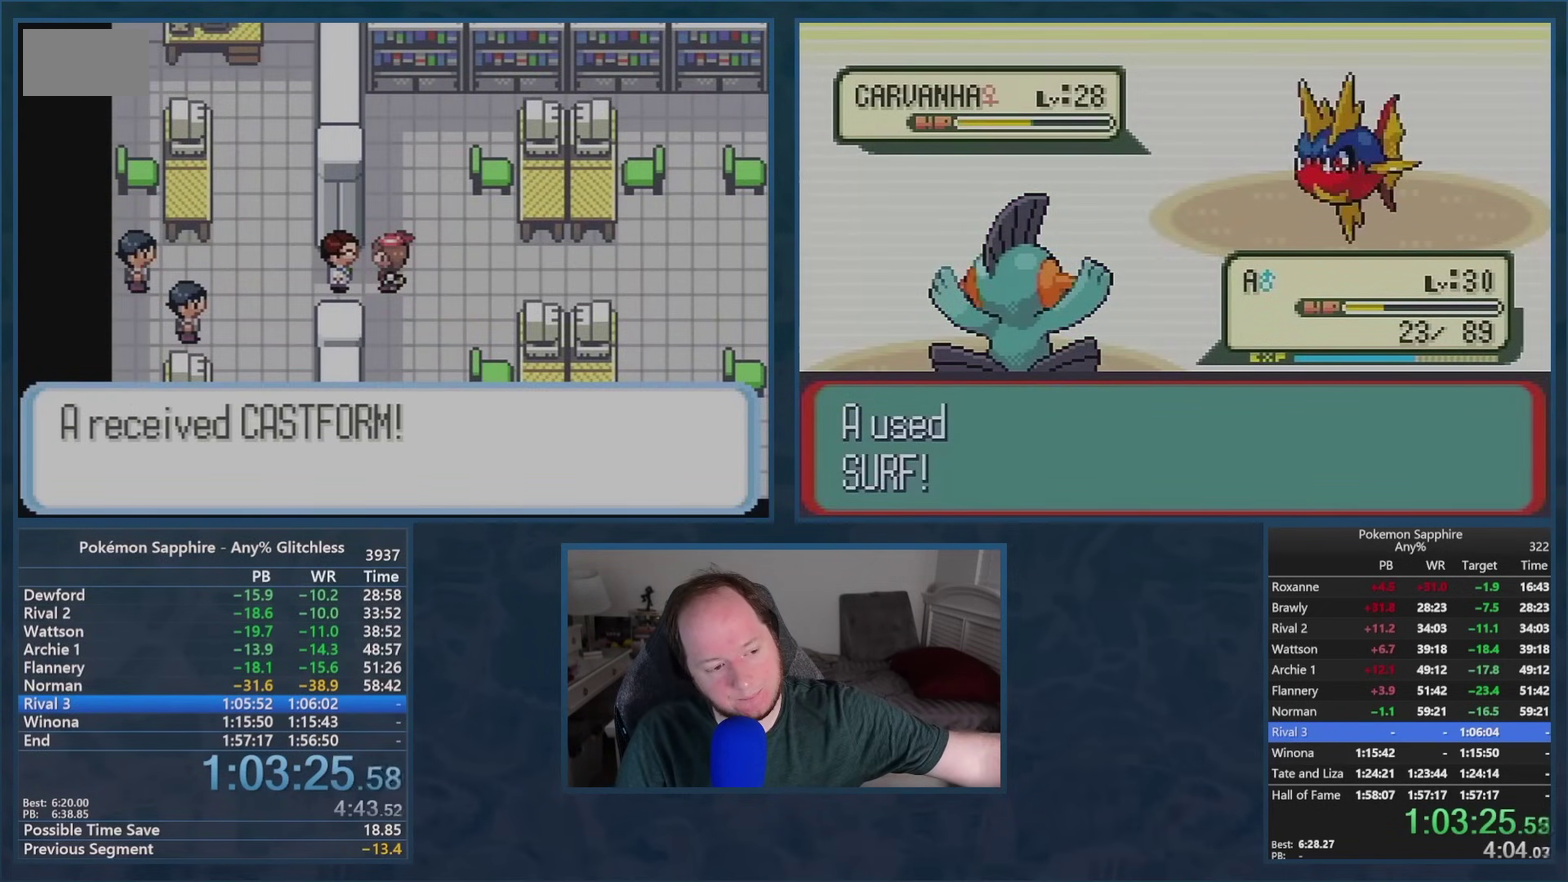
{"buttons": [], "events": [[50, "B", "down"], [100, "B", "up"]]}
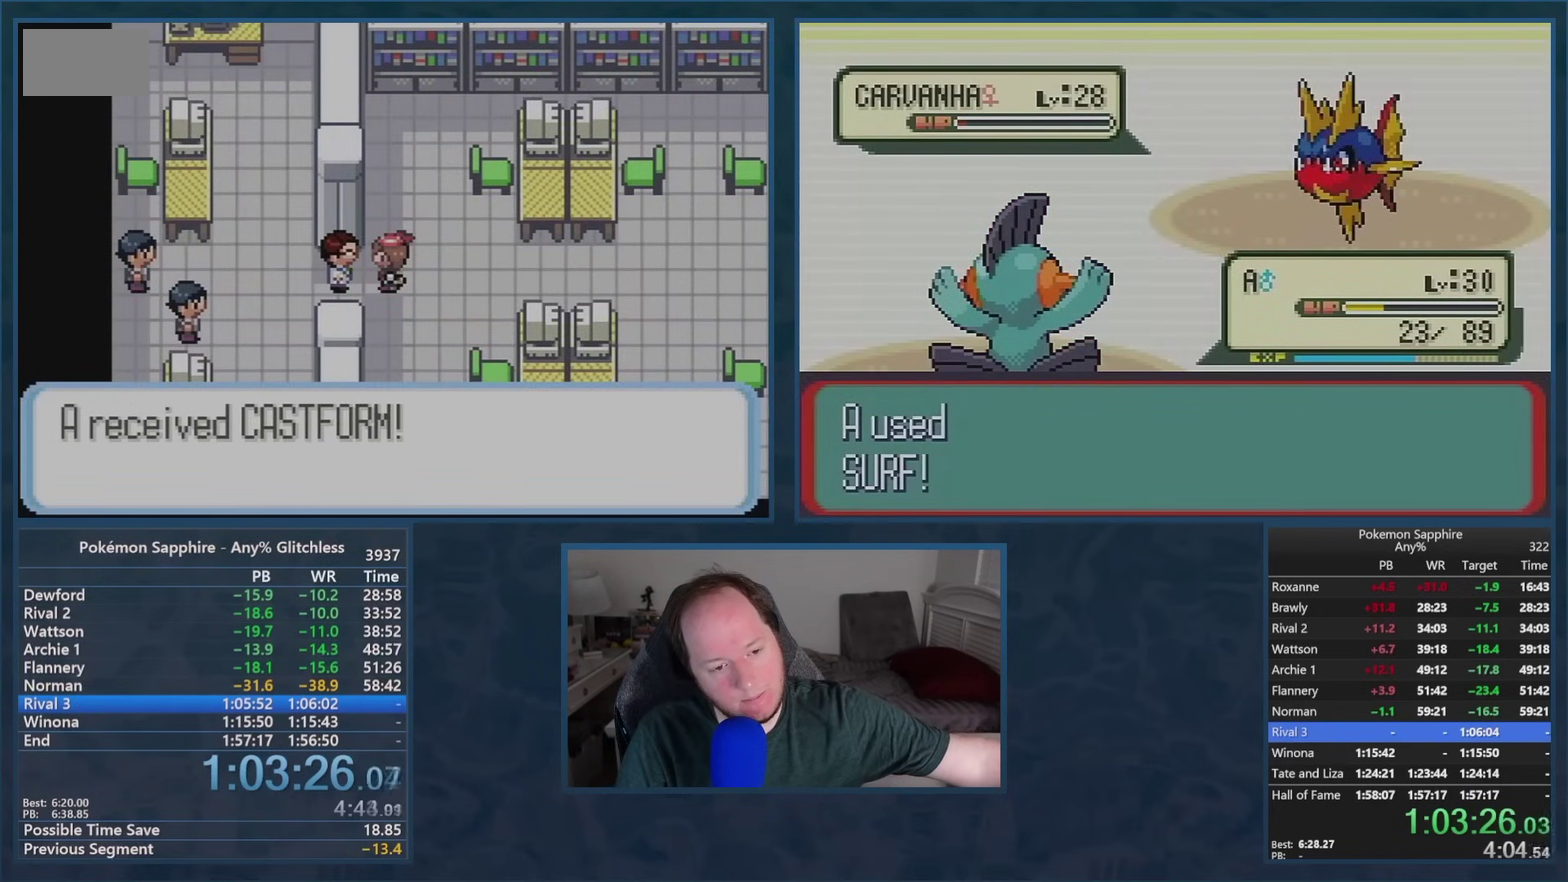
{"buttons": [], "events": []}
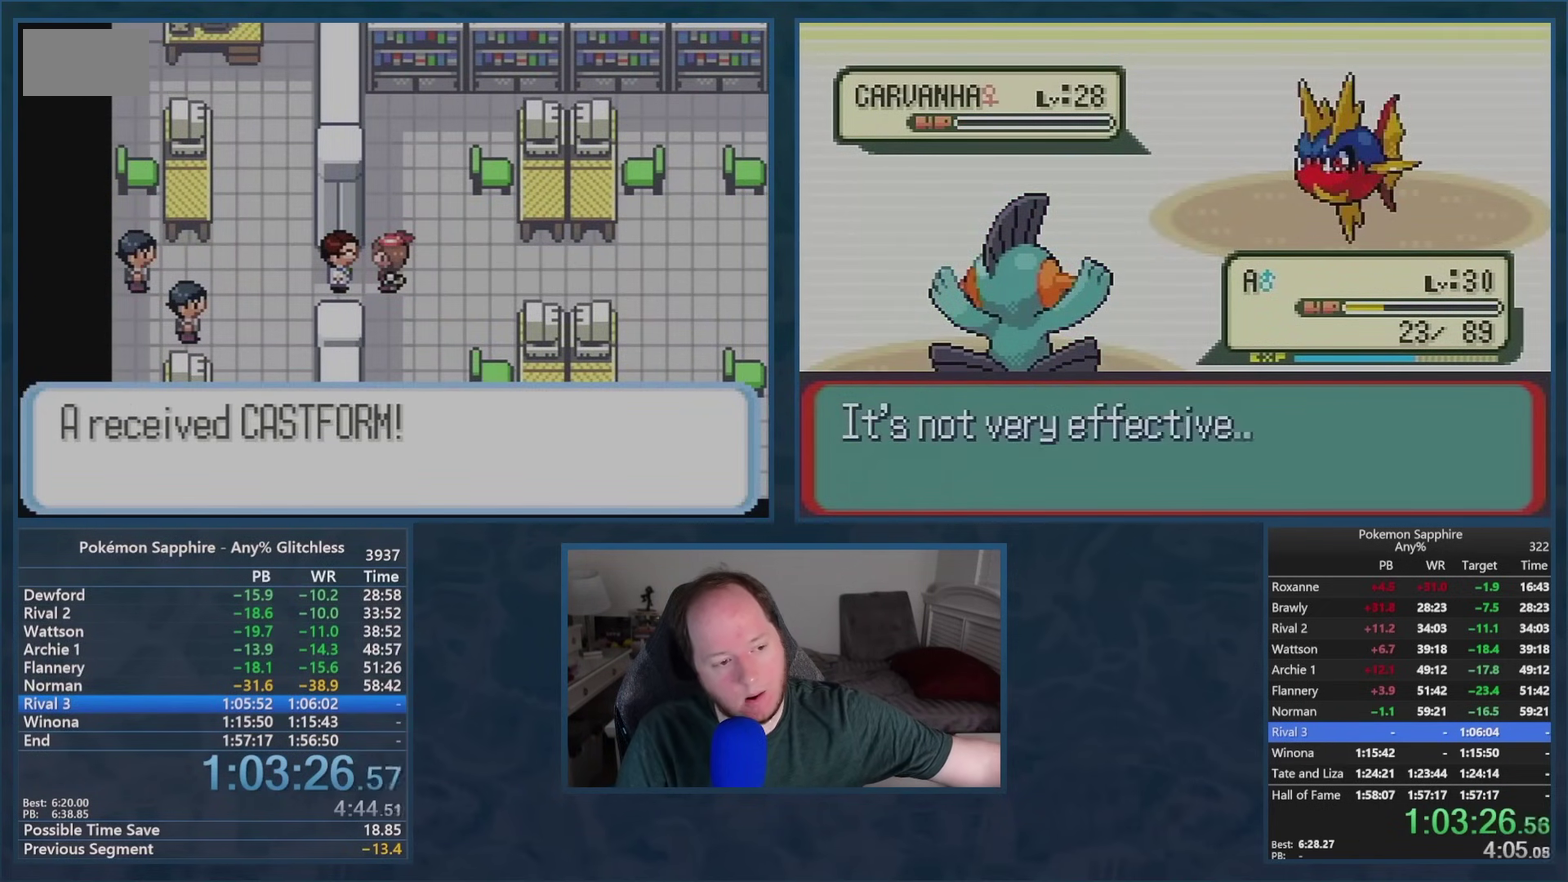
{"buttons": [], "events": []}
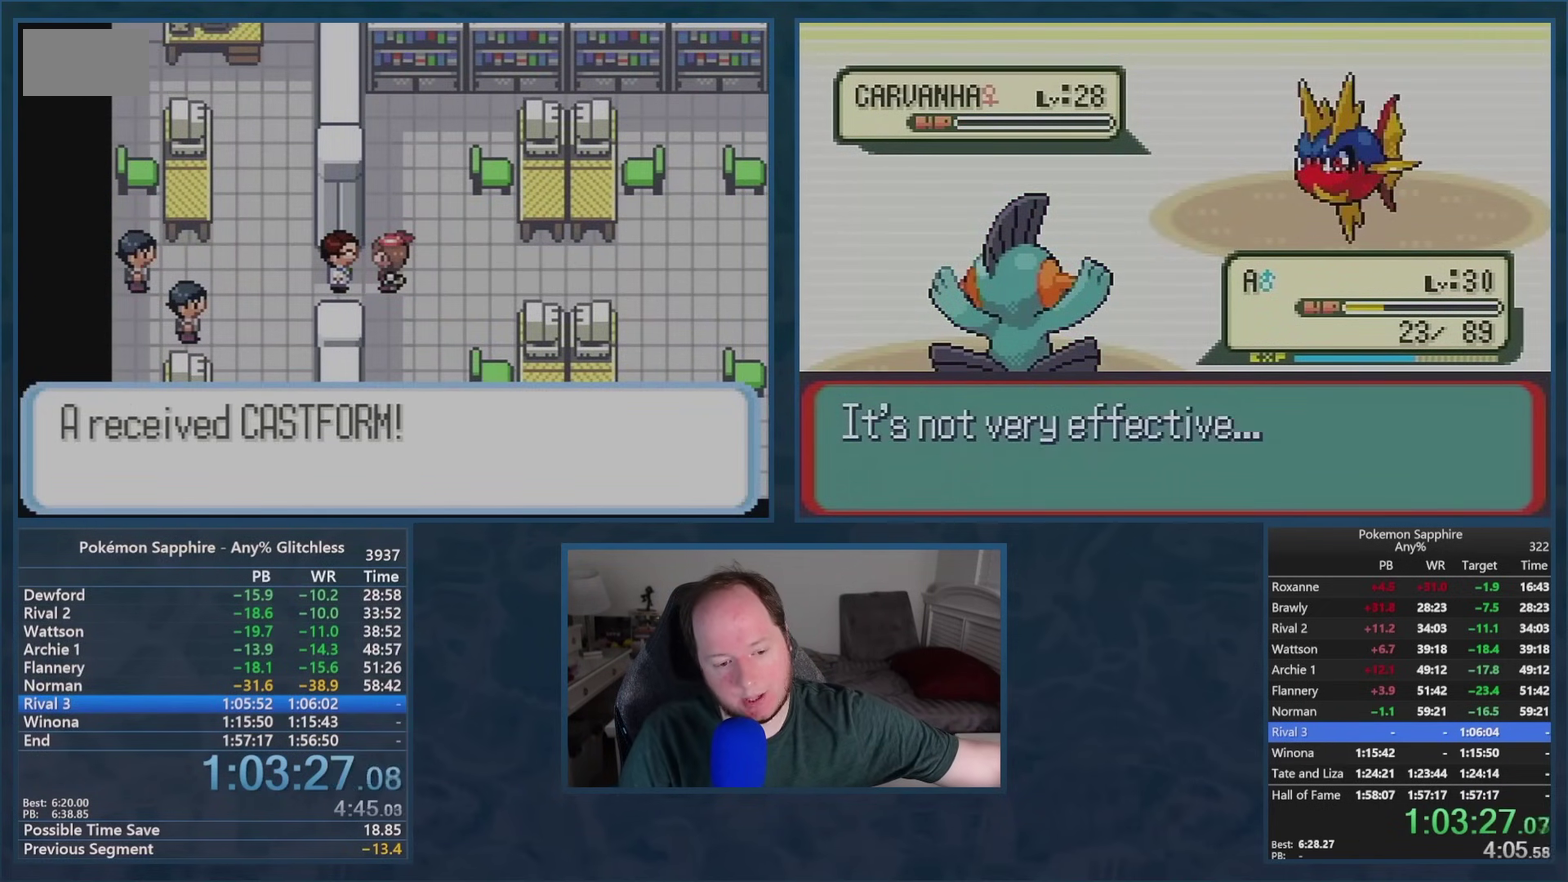
{"buttons": ["B"], "events": [[117, "B", "down"], [234, "B", "up"], [301, "B", "down"], [384, "B", "up"], [451, "B", "down"]]}
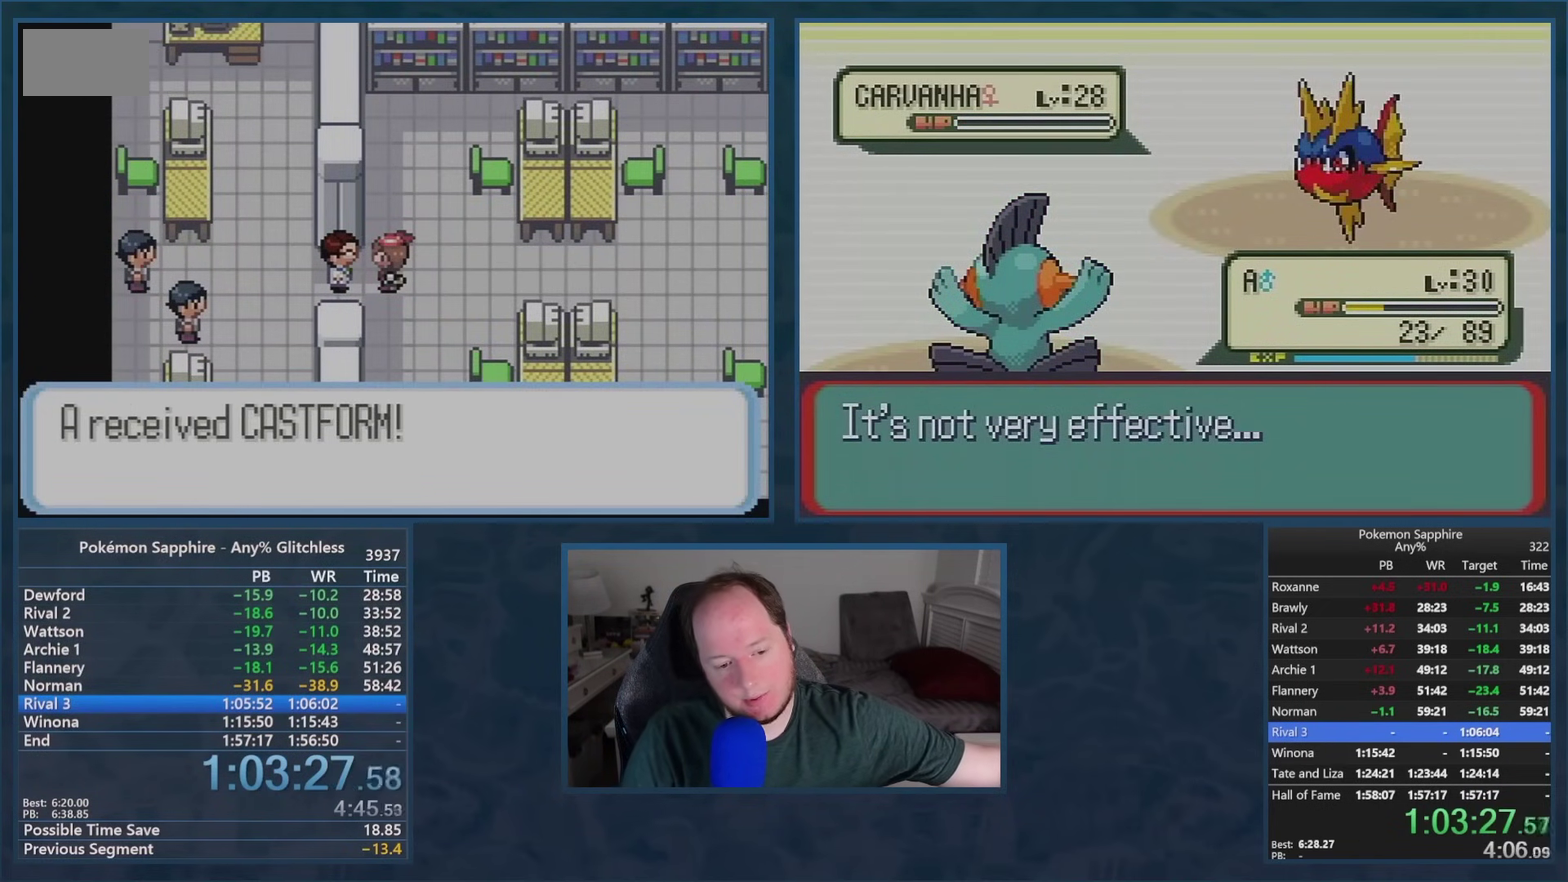
{"buttons": [], "events": [[50, "B", "up"], [100, "B", "down"], [200, "B", "up"], [250, "B", "down"], [350, "B", "up"], [400, "B", "down"], [500, "B", "up"]]}
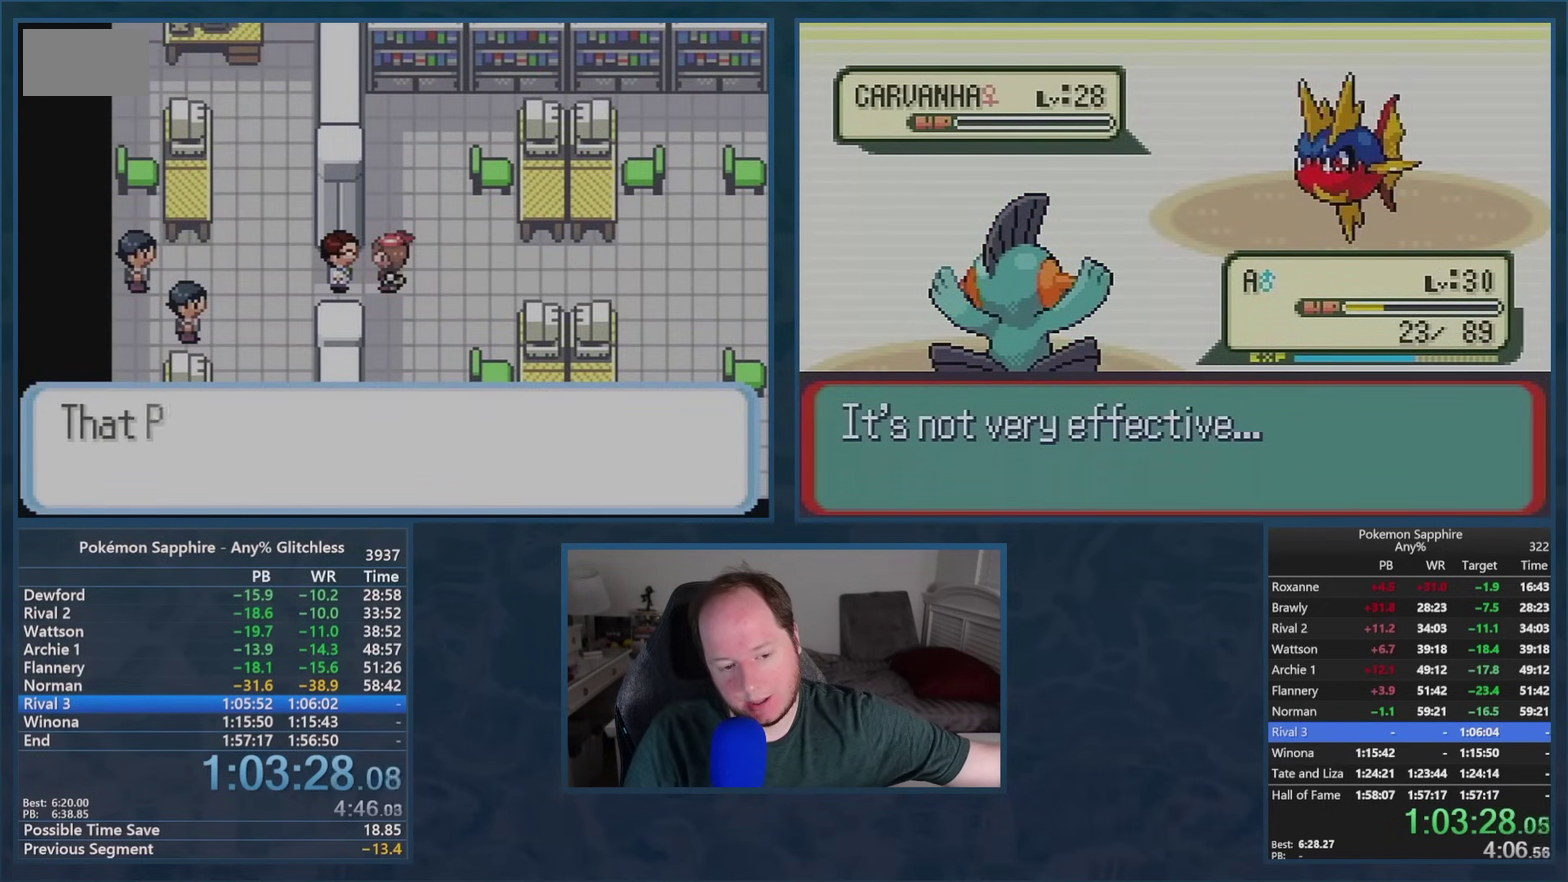
{"buttons": [], "events": [[50, "B", "down"], [150, "B", "up"], [217, "B", "down"], [300, "B", "up"], [367, "B", "down"], [451, "B", "up"]]}
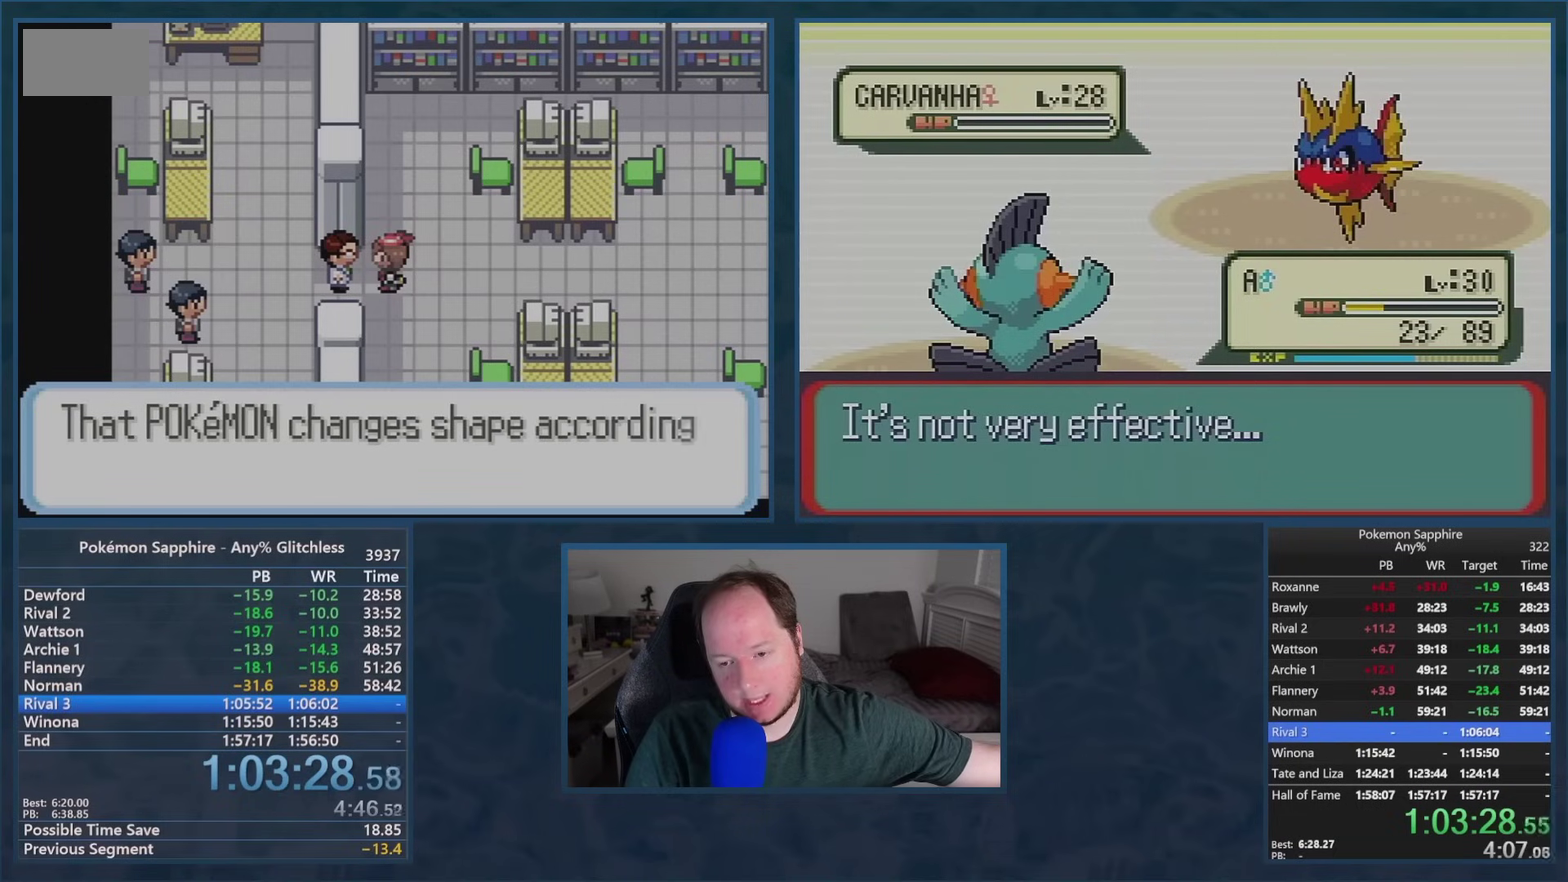
{"buttons": ["B"], "events": [[16, "B", "down"], [116, "B", "up"], [167, "B", "down"], [267, "B", "up"], [317, "B", "down"], [417, "B", "up"], [484, "B", "down"]]}
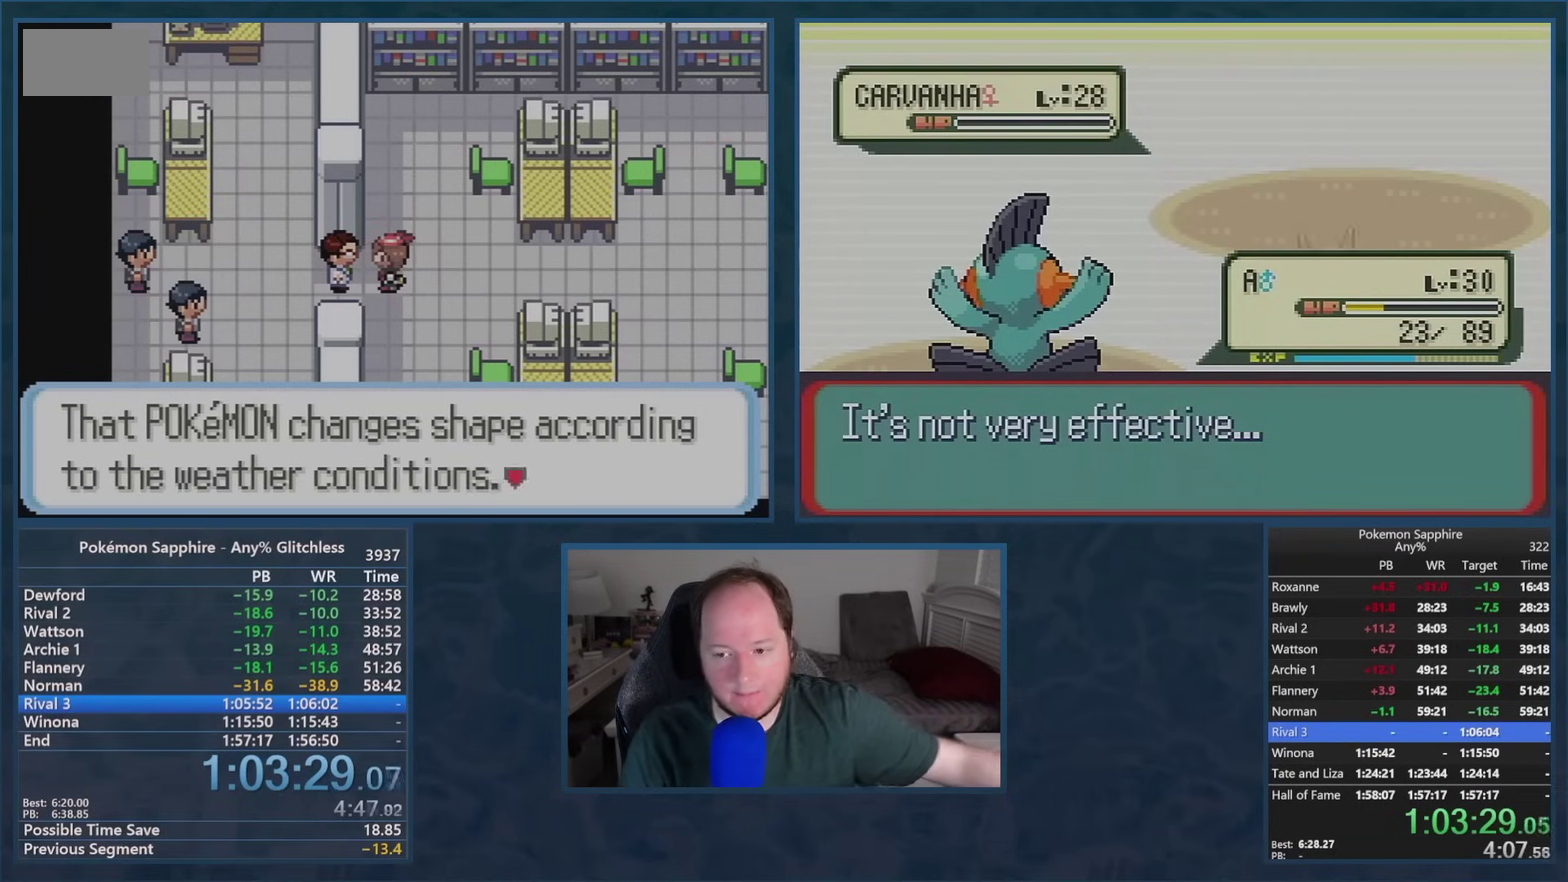
{"buttons": [], "events": [[50, "B", "up"], [134, "B", "down"], [217, "B", "up"], [284, "B", "down"], [351, "B", "up"], [434, "B", "down"], [501, "B", "up"]]}
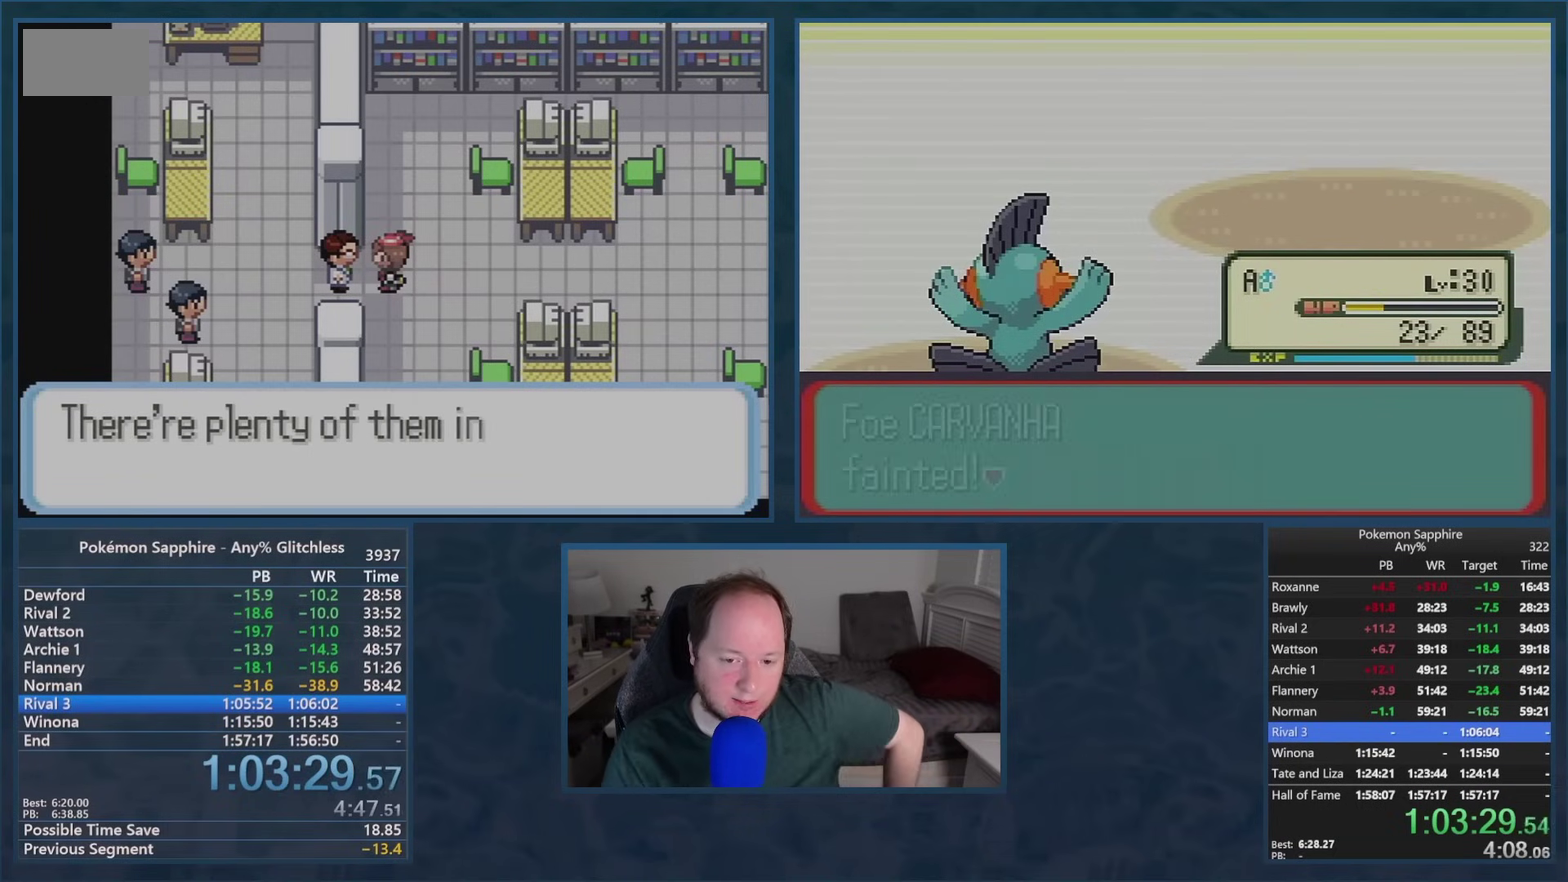
{"buttons": [], "events": [[83, "B", "down"], [167, "B", "up"], [233, "B", "down"], [317, "B", "up"]]}
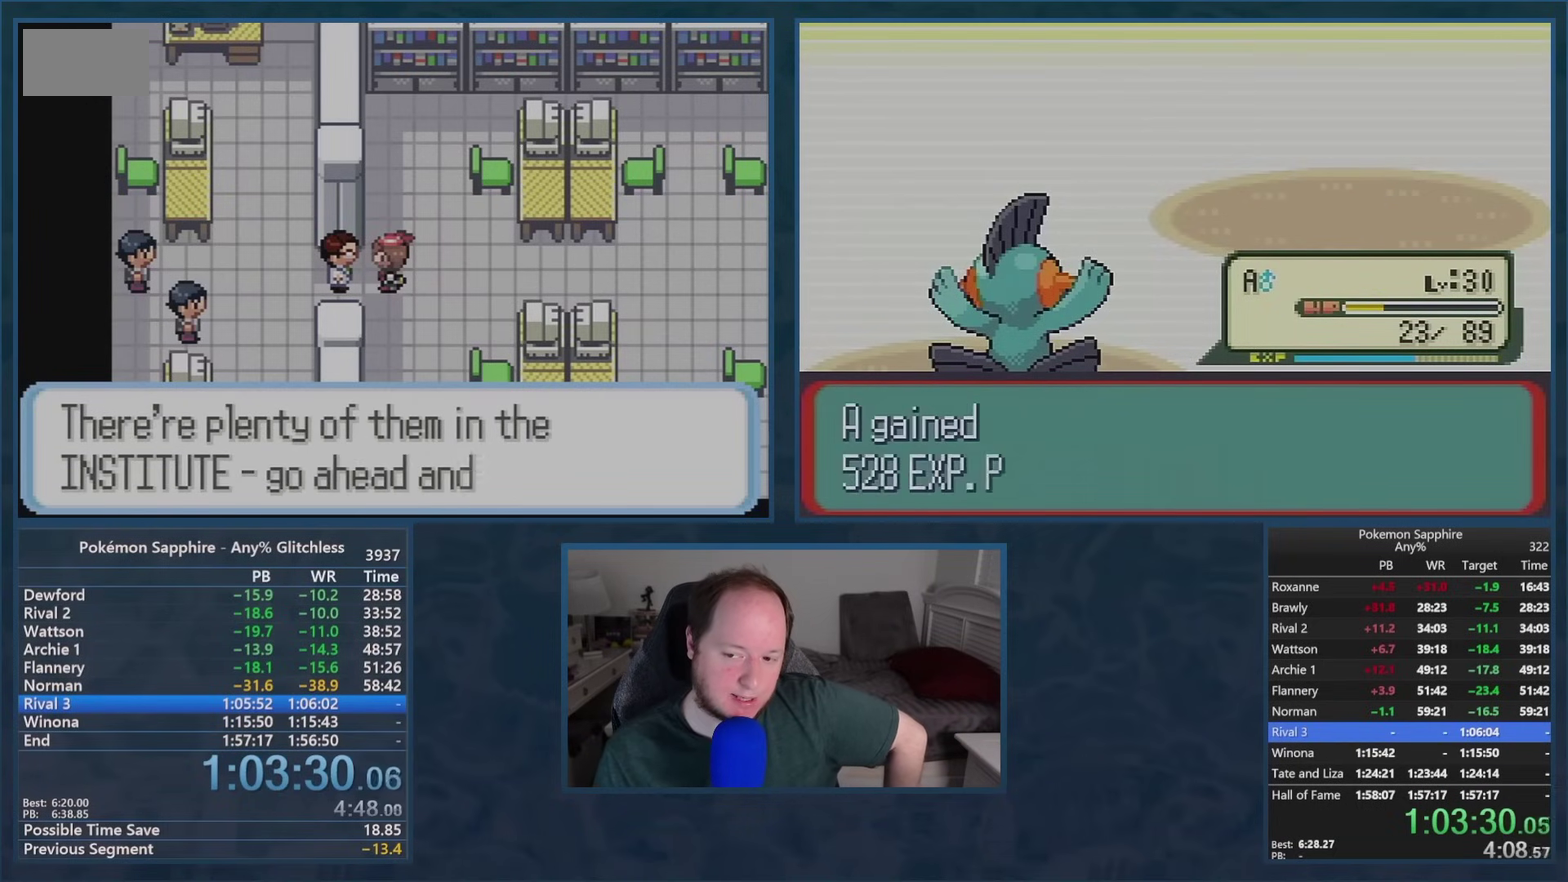
{"buttons": ["DPAD_RIGHT"], "events": [[150, "DPAD_LEFT", "down"], [384, "B", "down"], [451, "B", "up"], [467, "DPAD_LEFT", "up"], [484, "DPAD_RIGHT", "down"]]}